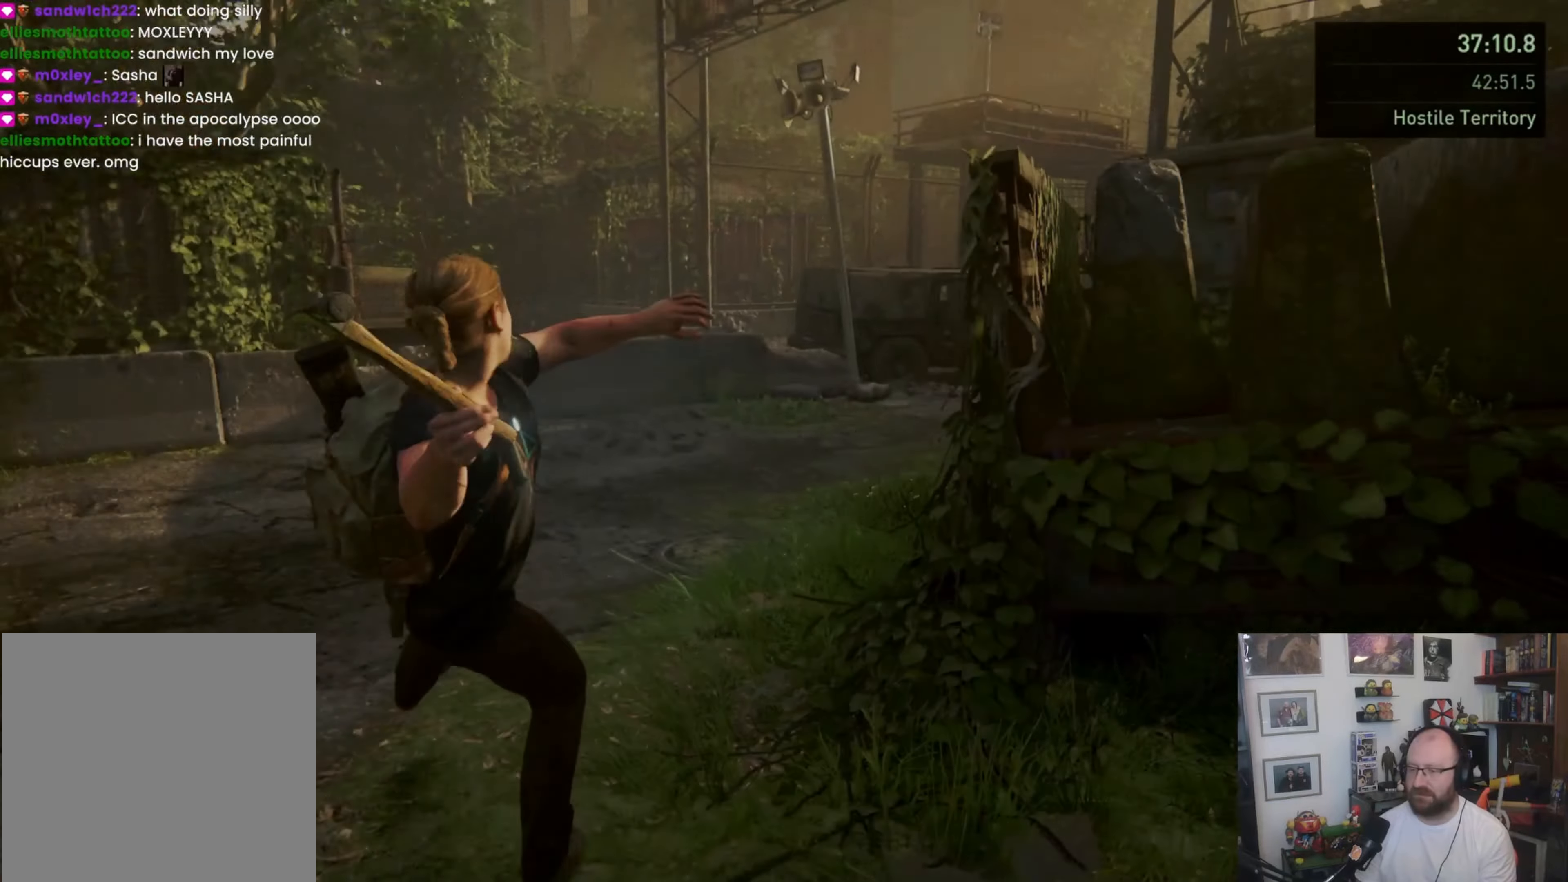
Gameplay with a controller (PlayStation layout); each line is a JSON object with the inputs held at the frame after it. "events" lists button and stick changes between this image and that frame as [ms after this image, input, new state], when the widget could be followed in between. Not read: L3 R3.
{"buttons": [], "left_stick": "up", "right_stick": "center", "events": [[200, "right_stick", "center"], [267, "L1", "up"], [367, "L1", "down"], [467, "L1", "up"]]}
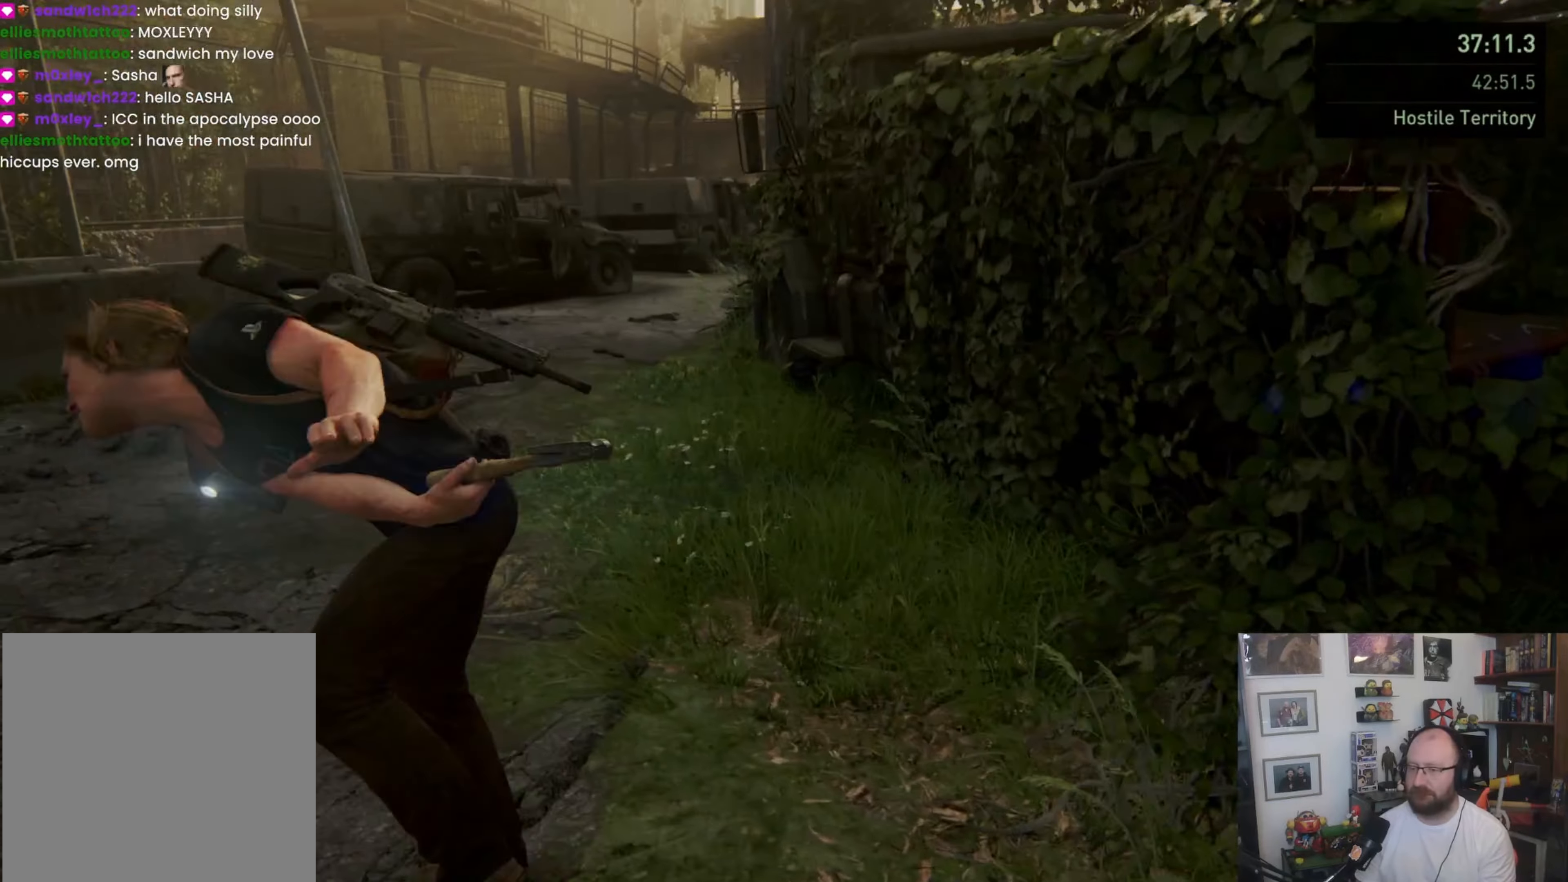
{"buttons": ["SQUARE", "L1"], "left_stick": "up", "right_stick": "center", "events": [[67, "L1", "down"], [133, "L1", "up"], [233, "L1", "down"], [400, "SQUARE", "down"]]}
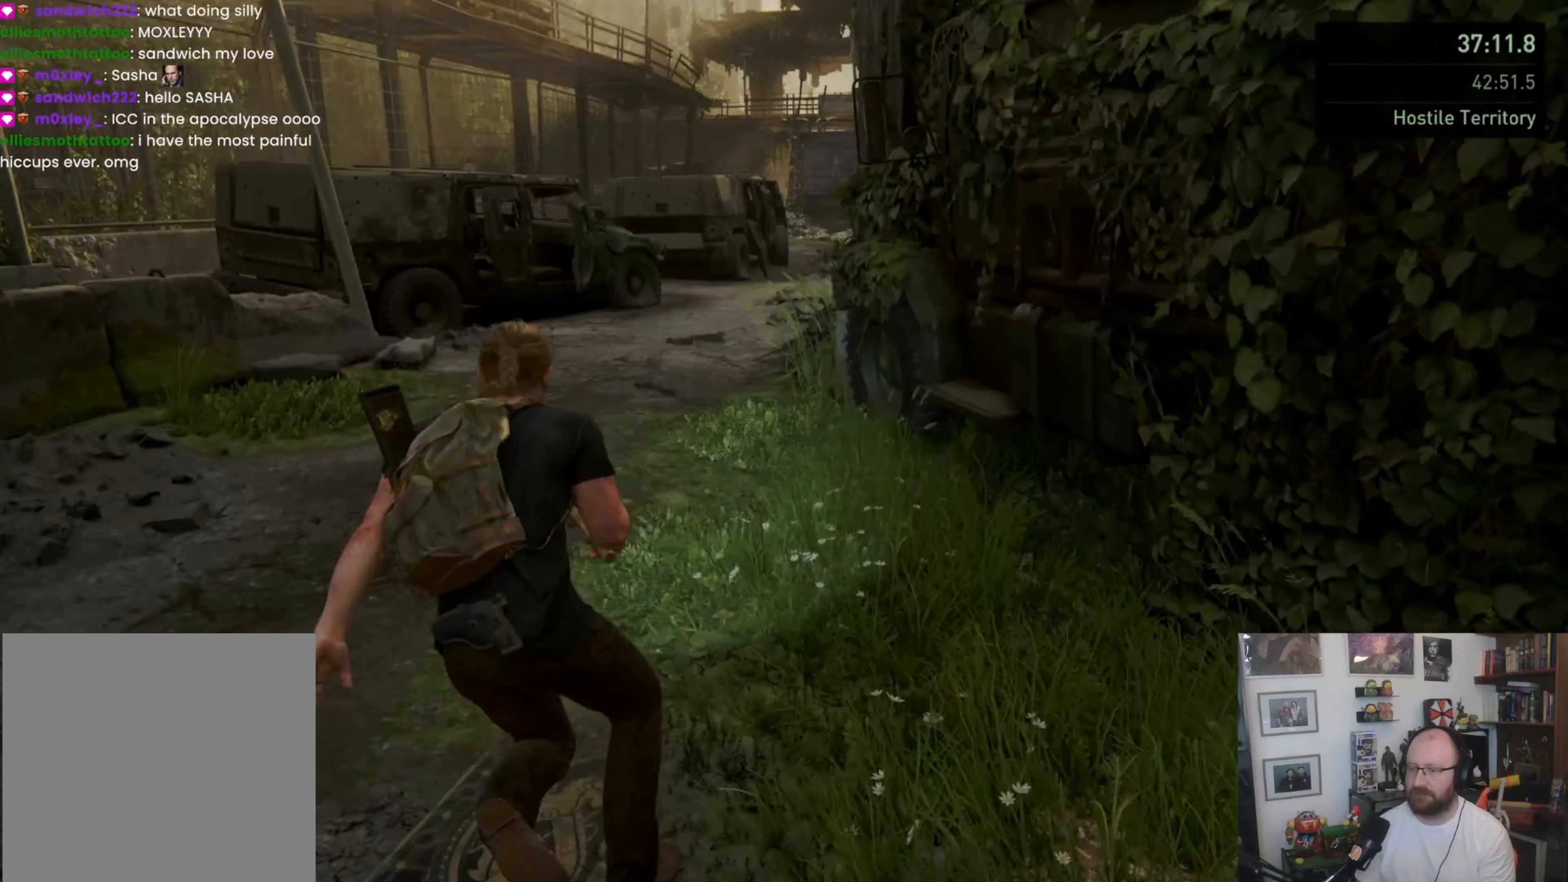
{"buttons": [], "left_stick": "up", "right_stick": "up-right", "events": [[33, "SQUARE", "up"], [300, "right_stick", "up-right"], [500, "L1", "up"]]}
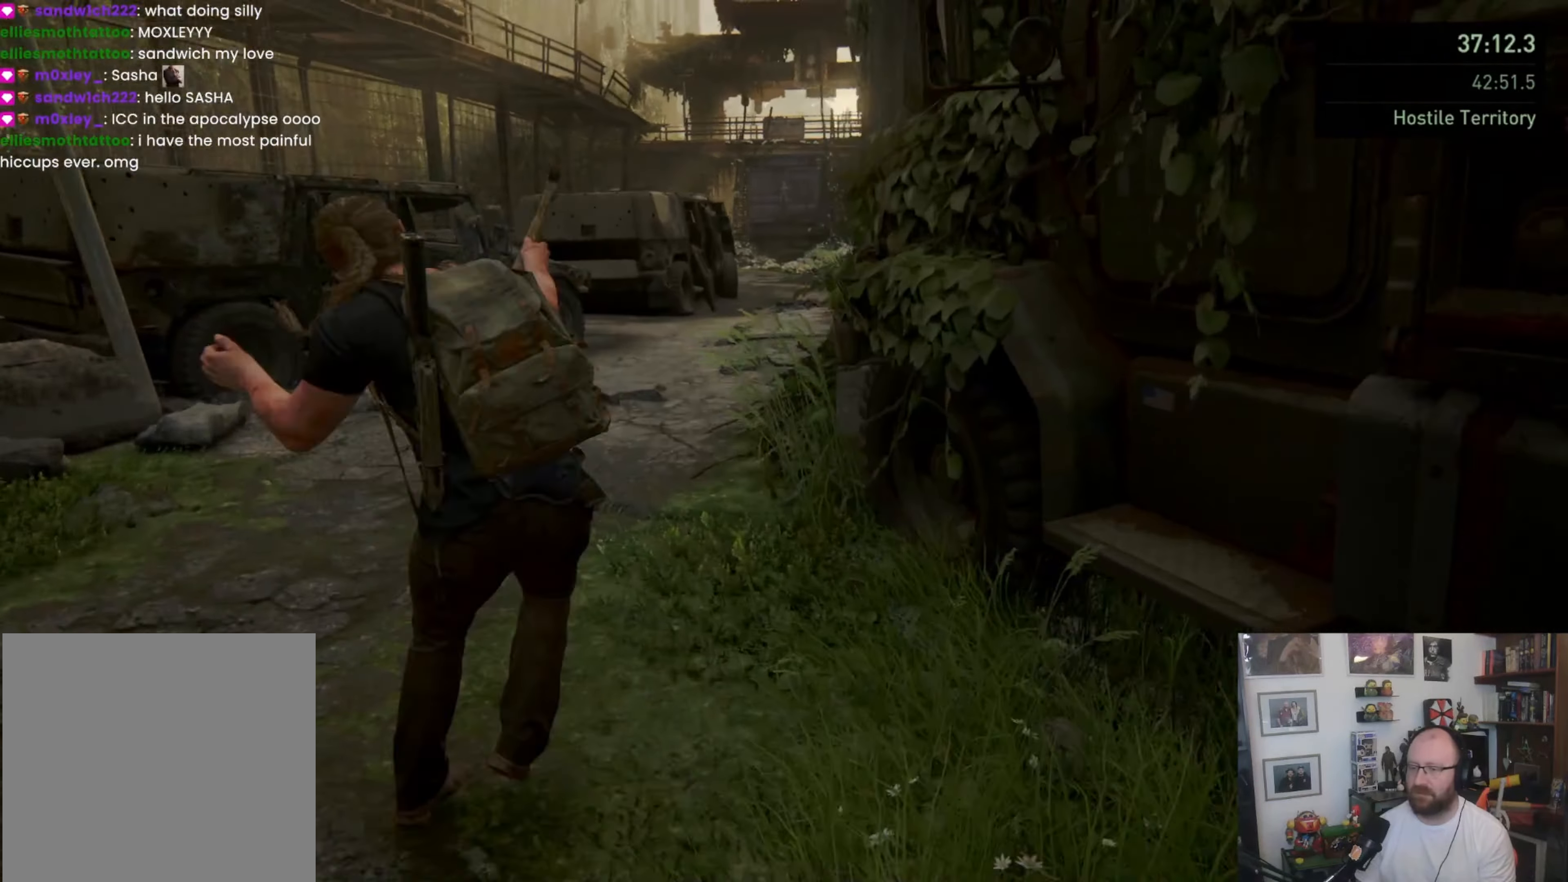
{"buttons": ["L1"], "left_stick": "up", "right_stick": "center", "events": [[33, "right_stick", "center"], [100, "L1", "down"], [200, "L1", "up"], [333, "L1", "down"], [400, "L1", "up"], [500, "L1", "down"]]}
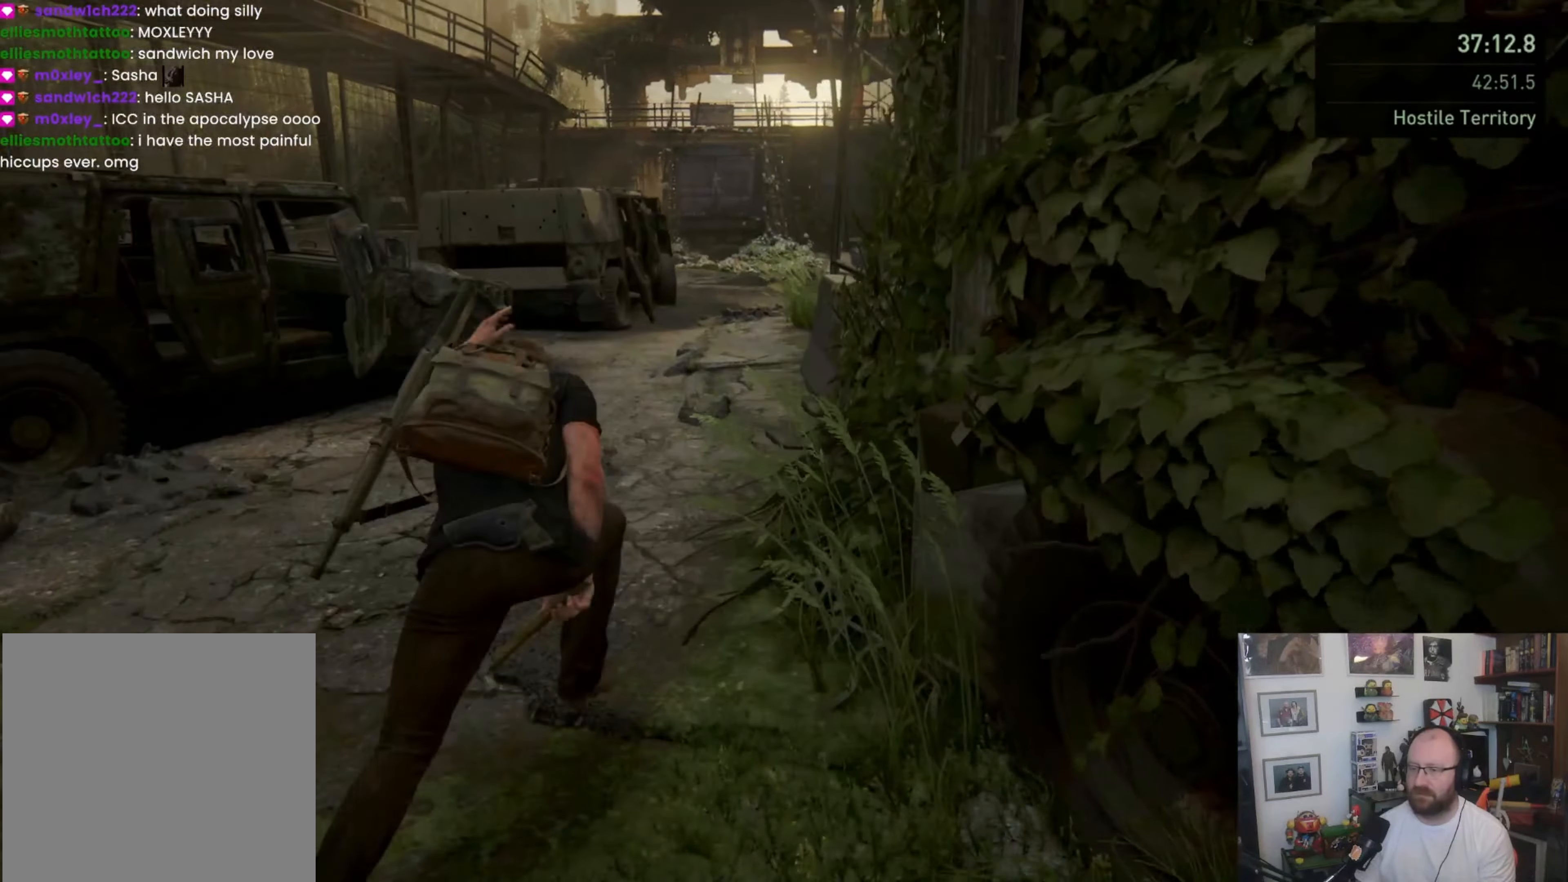
{"buttons": ["L1"], "left_stick": "up", "right_stick": "right", "events": [[100, "SQUARE", "down"], [267, "SQUARE", "up"], [433, "right_stick", "right"]]}
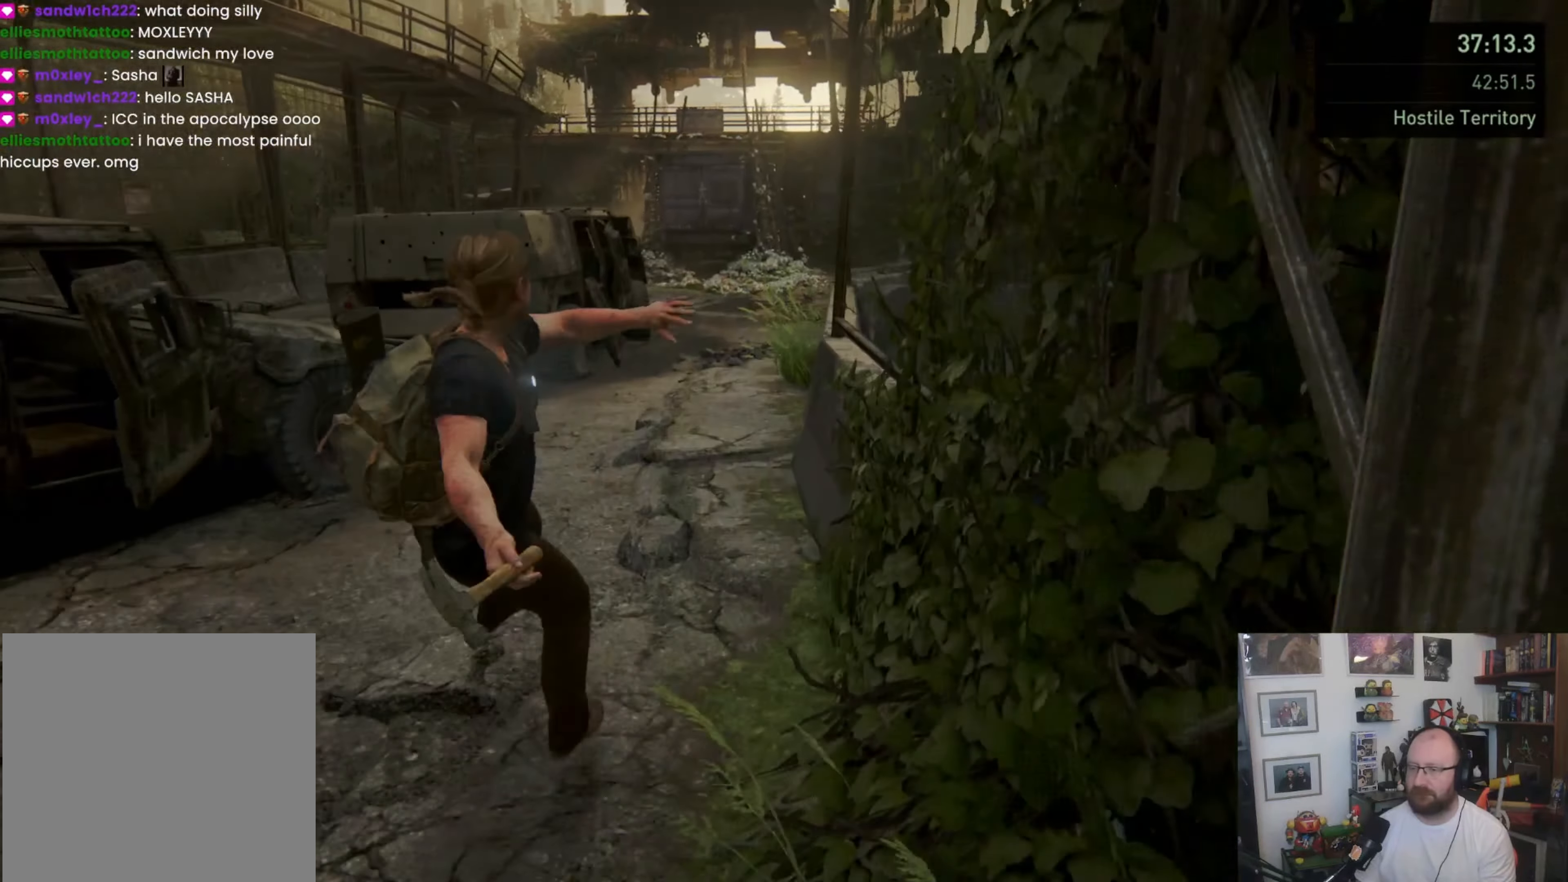
{"buttons": ["L1"], "left_stick": "up", "right_stick": "center", "events": [[133, "L1", "up"], [200, "right_stick", "center"], [300, "L1", "down"], [400, "L1", "up"], [500, "L1", "down"]]}
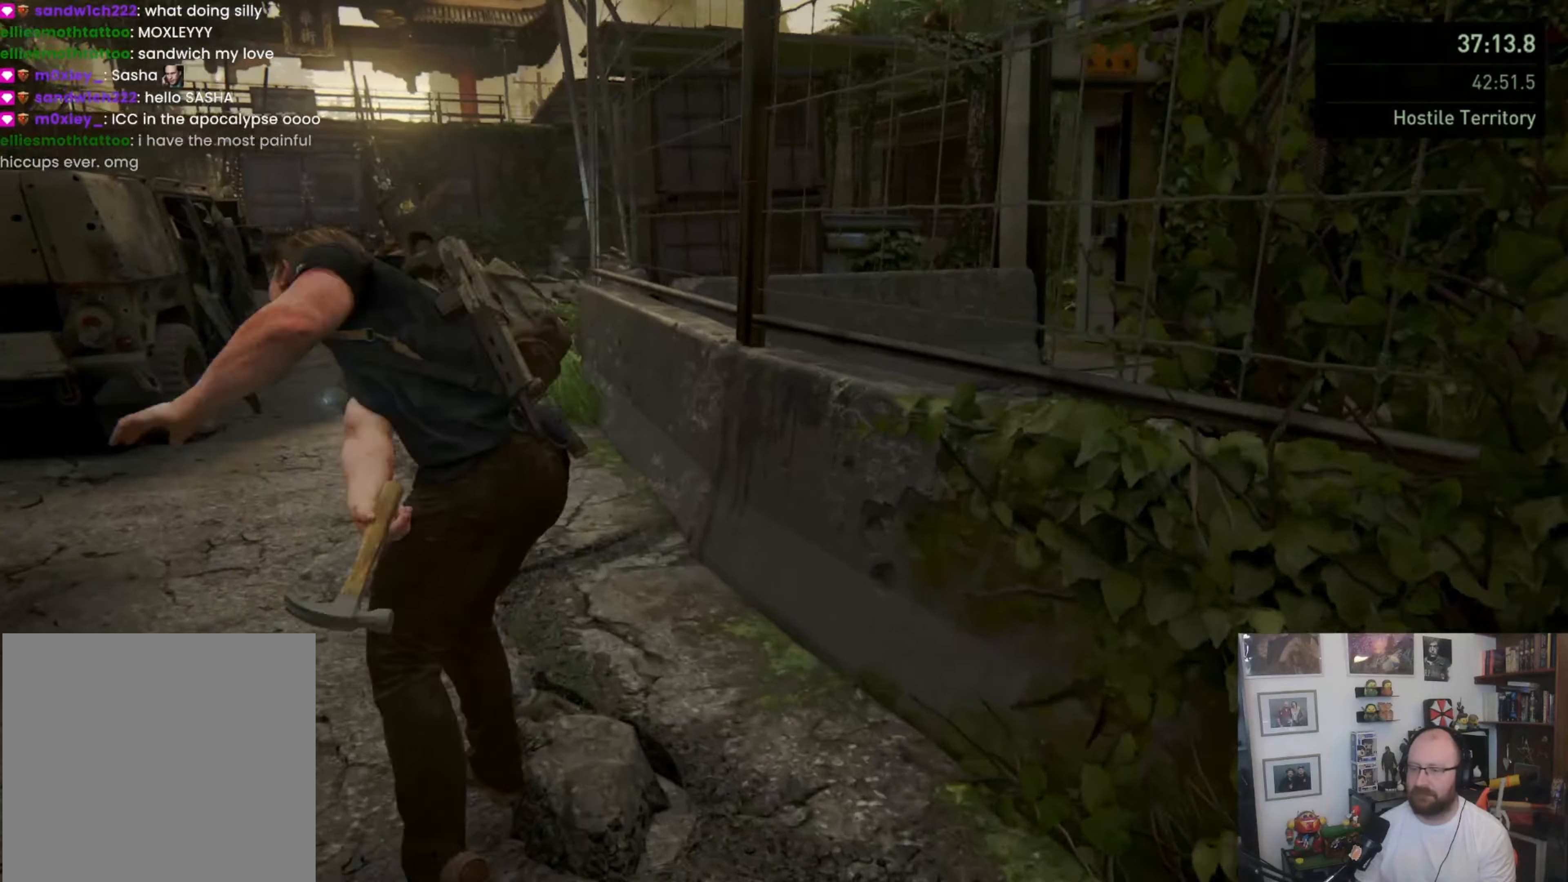
{"buttons": ["L1"], "left_stick": "up", "right_stick": "center", "events": [[67, "L1", "up"], [200, "L1", "down"], [233, "L1", "up"], [300, "L1", "down"], [367, "SQUARE", "down"], [500, "SQUARE", "up"]]}
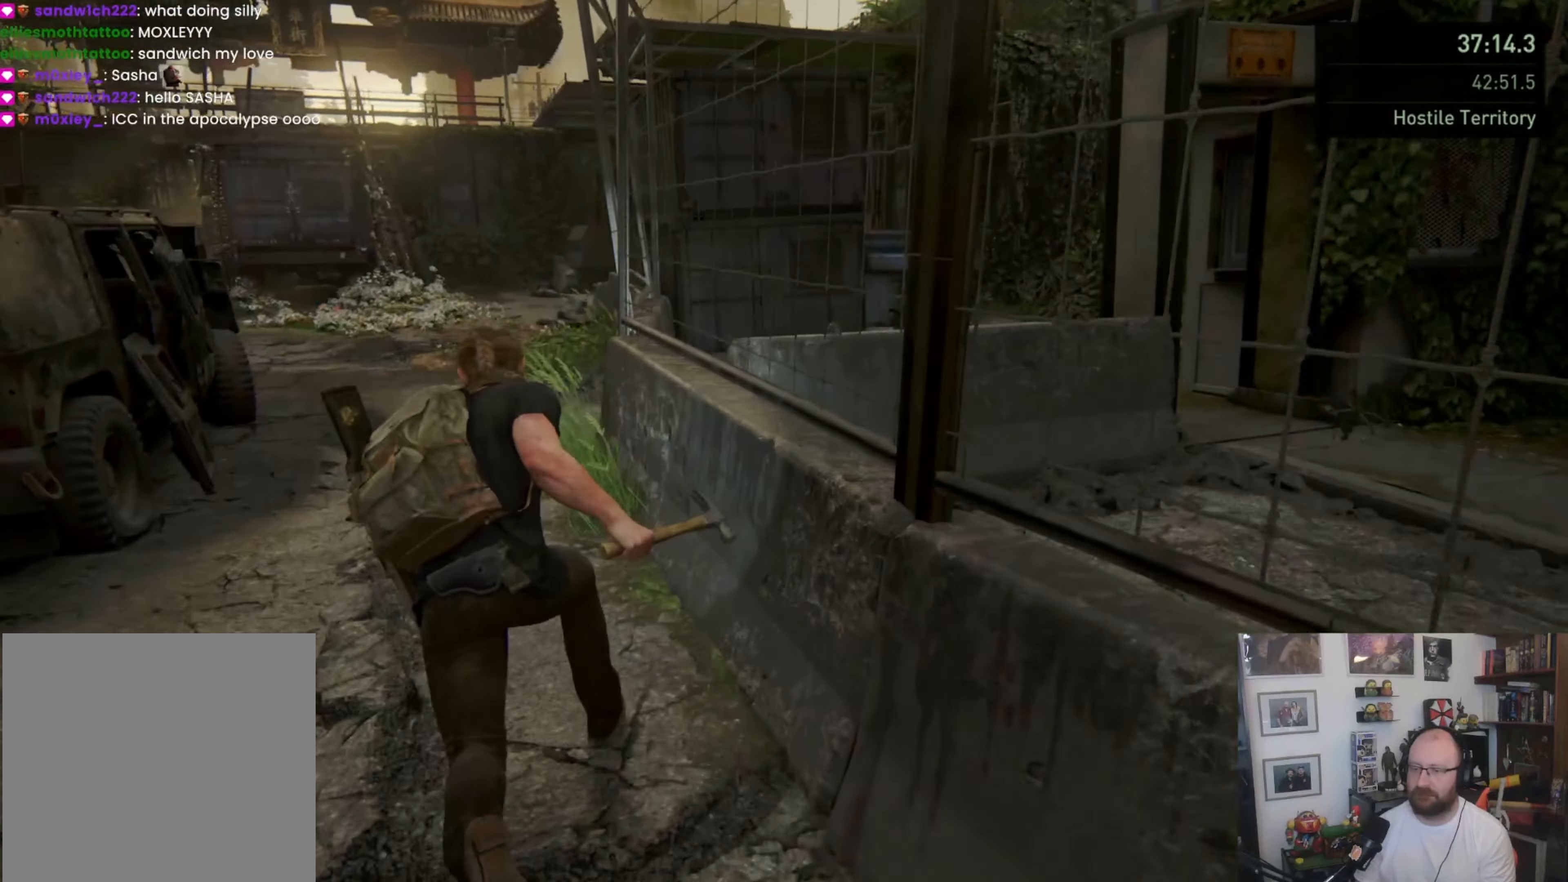
{"buttons": [], "left_stick": "up", "right_stick": "center", "events": [[133, "right_stick", "up"], [367, "right_stick", "down-left"], [433, "L1", "up"], [500, "right_stick", "center"]]}
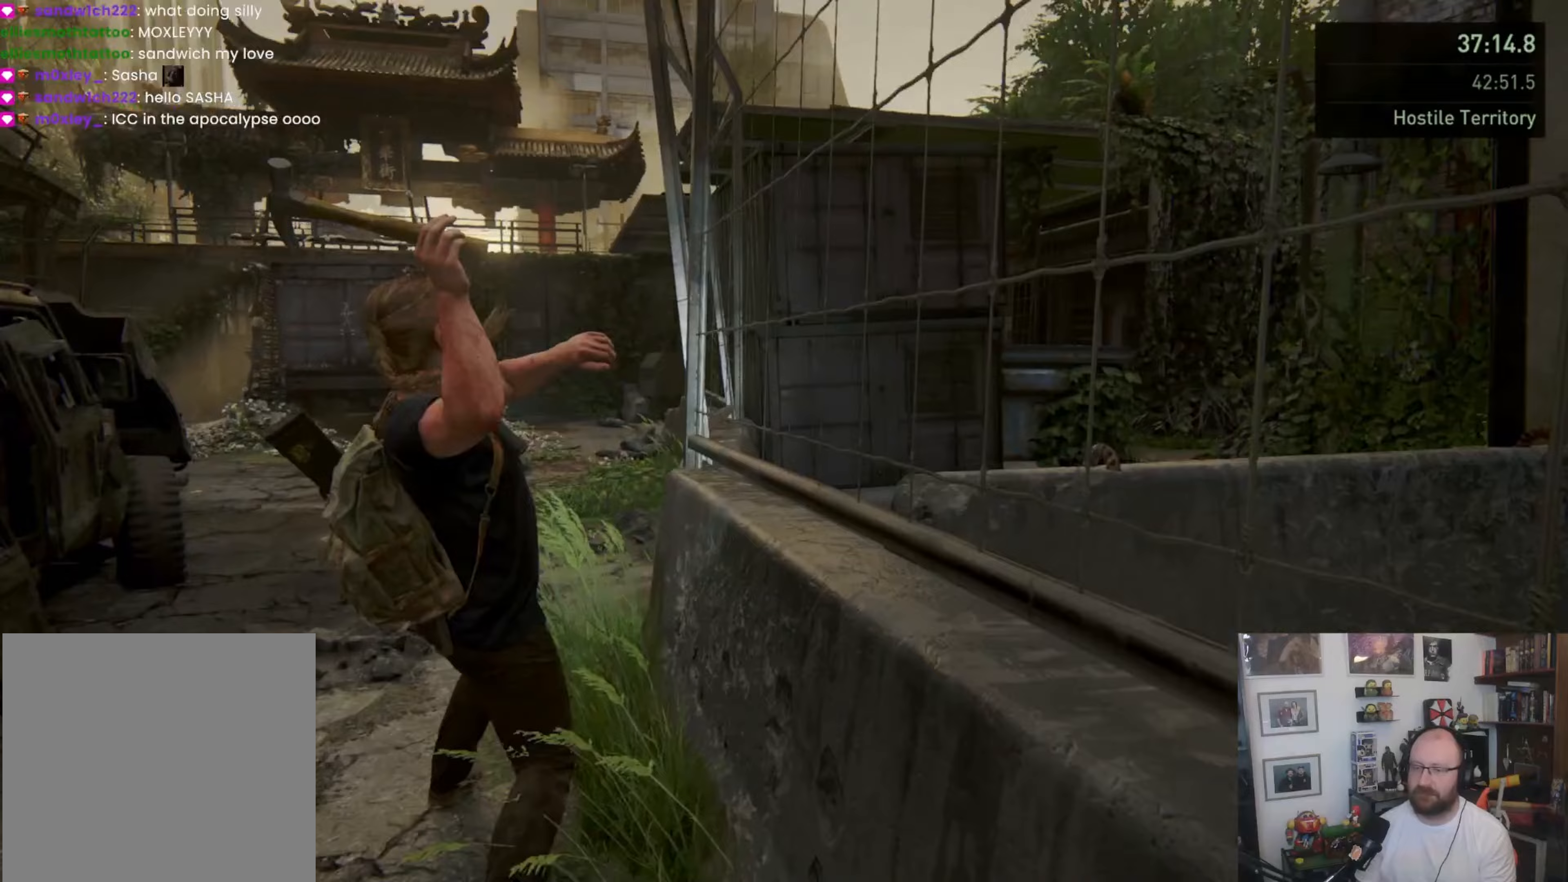
{"buttons": [], "left_stick": "up", "right_stick": "center", "events": [[67, "L1", "down"], [167, "L1", "up"], [233, "L1", "down"], [300, "L1", "up"], [400, "L1", "down"], [467, "L1", "up"]]}
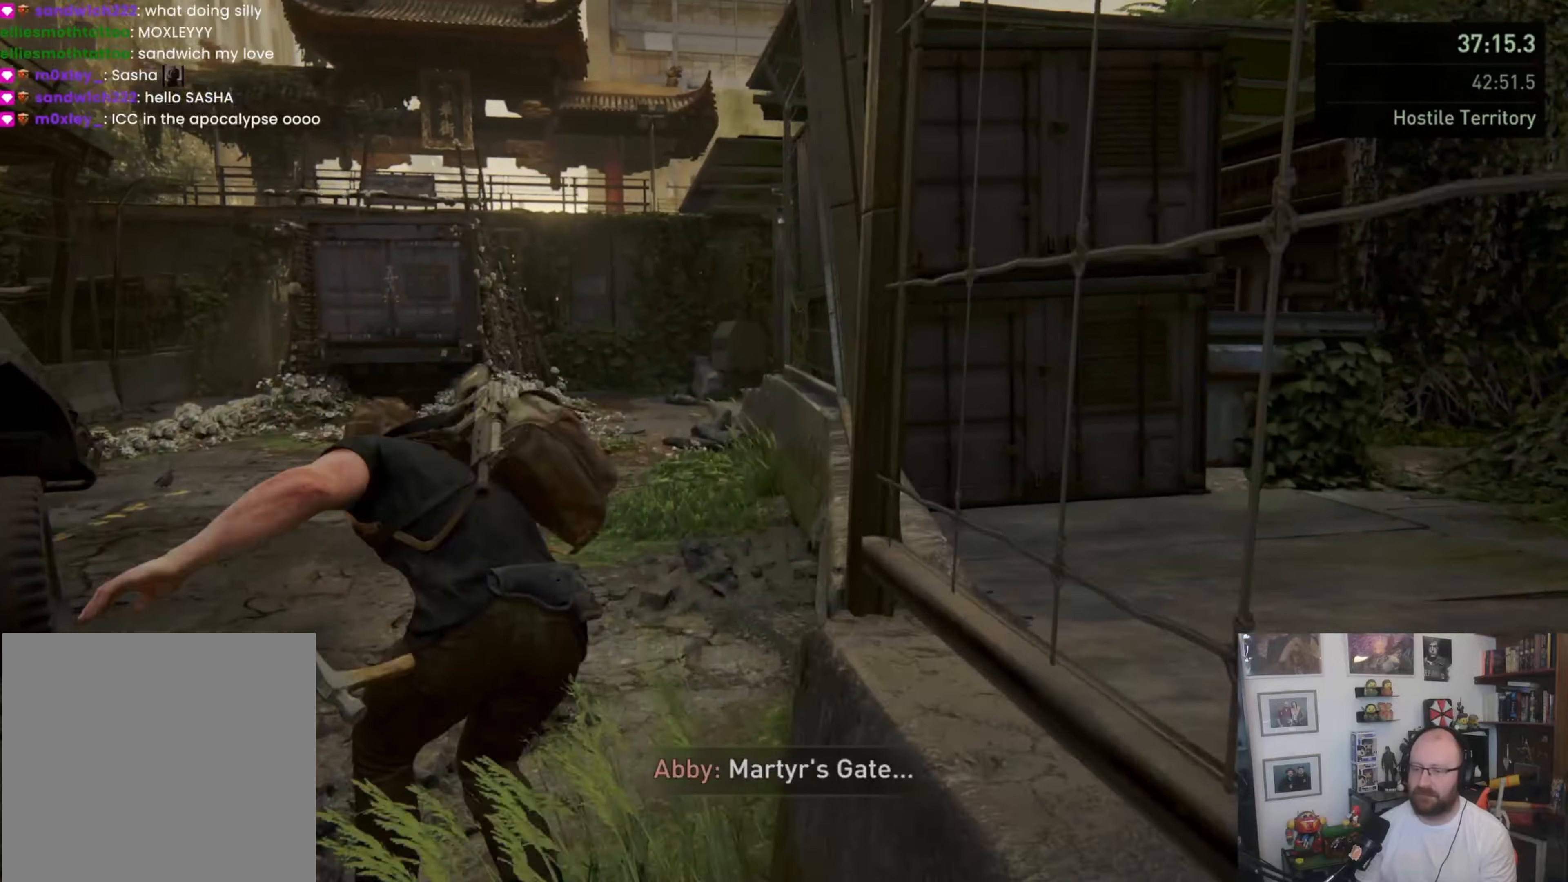
{"buttons": ["L1"], "left_stick": "up", "right_stick": "center", "events": [[100, "L1", "down"], [233, "SQUARE", "down"], [367, "SQUARE", "up"]]}
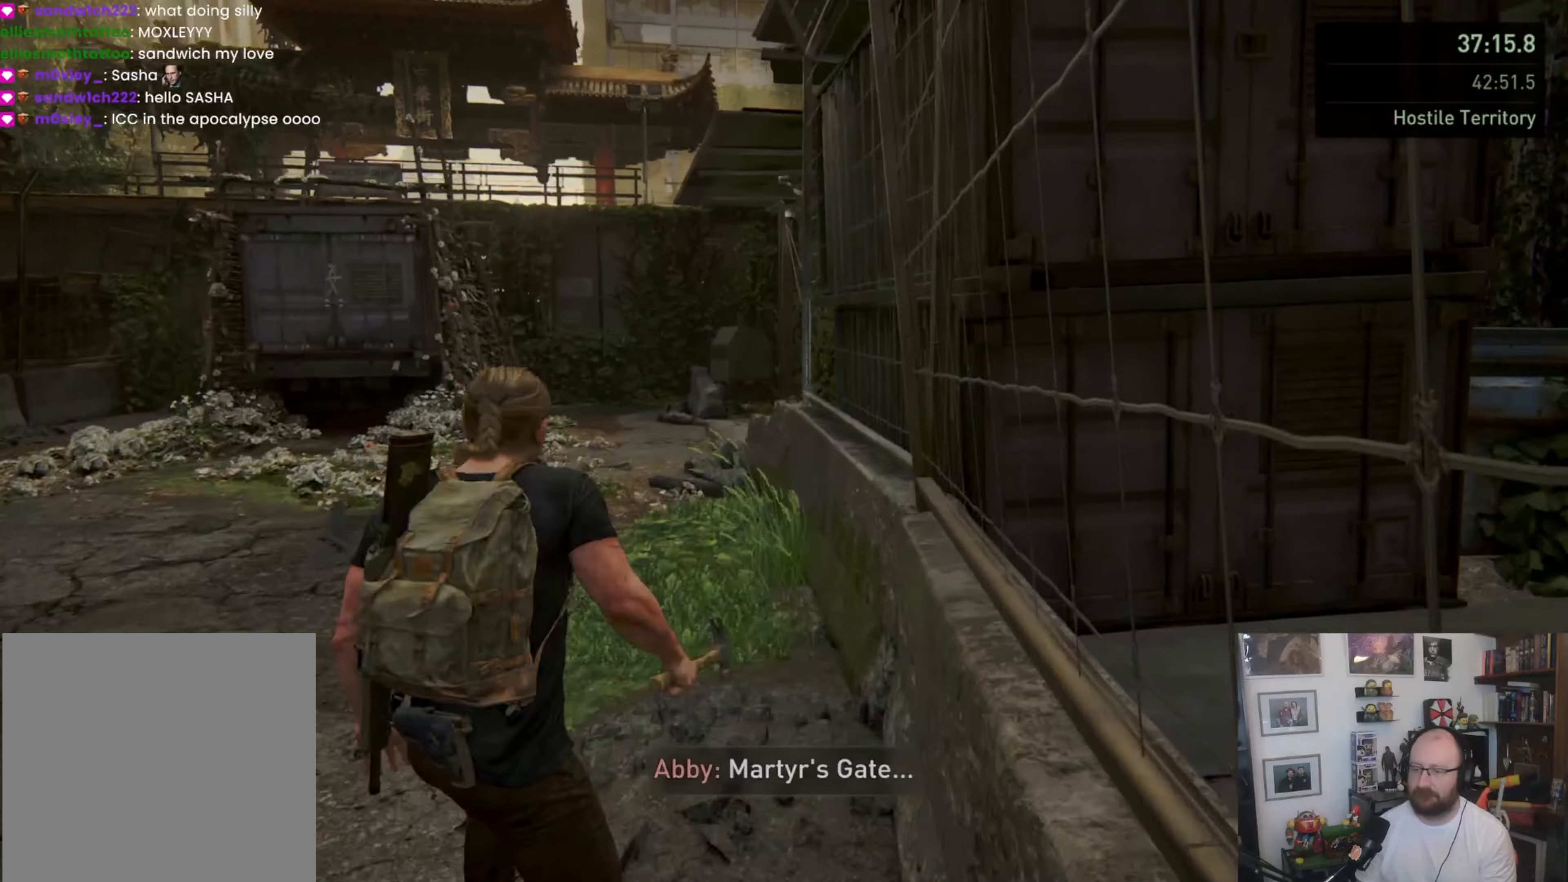
{"buttons": [], "left_stick": "up", "right_stick": "center", "events": [[33, "right_stick", "right"], [100, "right_stick", "down-right"], [200, "L1", "up"], [233, "right_stick", "down"], [367, "L1", "down"], [367, "right_stick", "center"], [467, "L1", "up"]]}
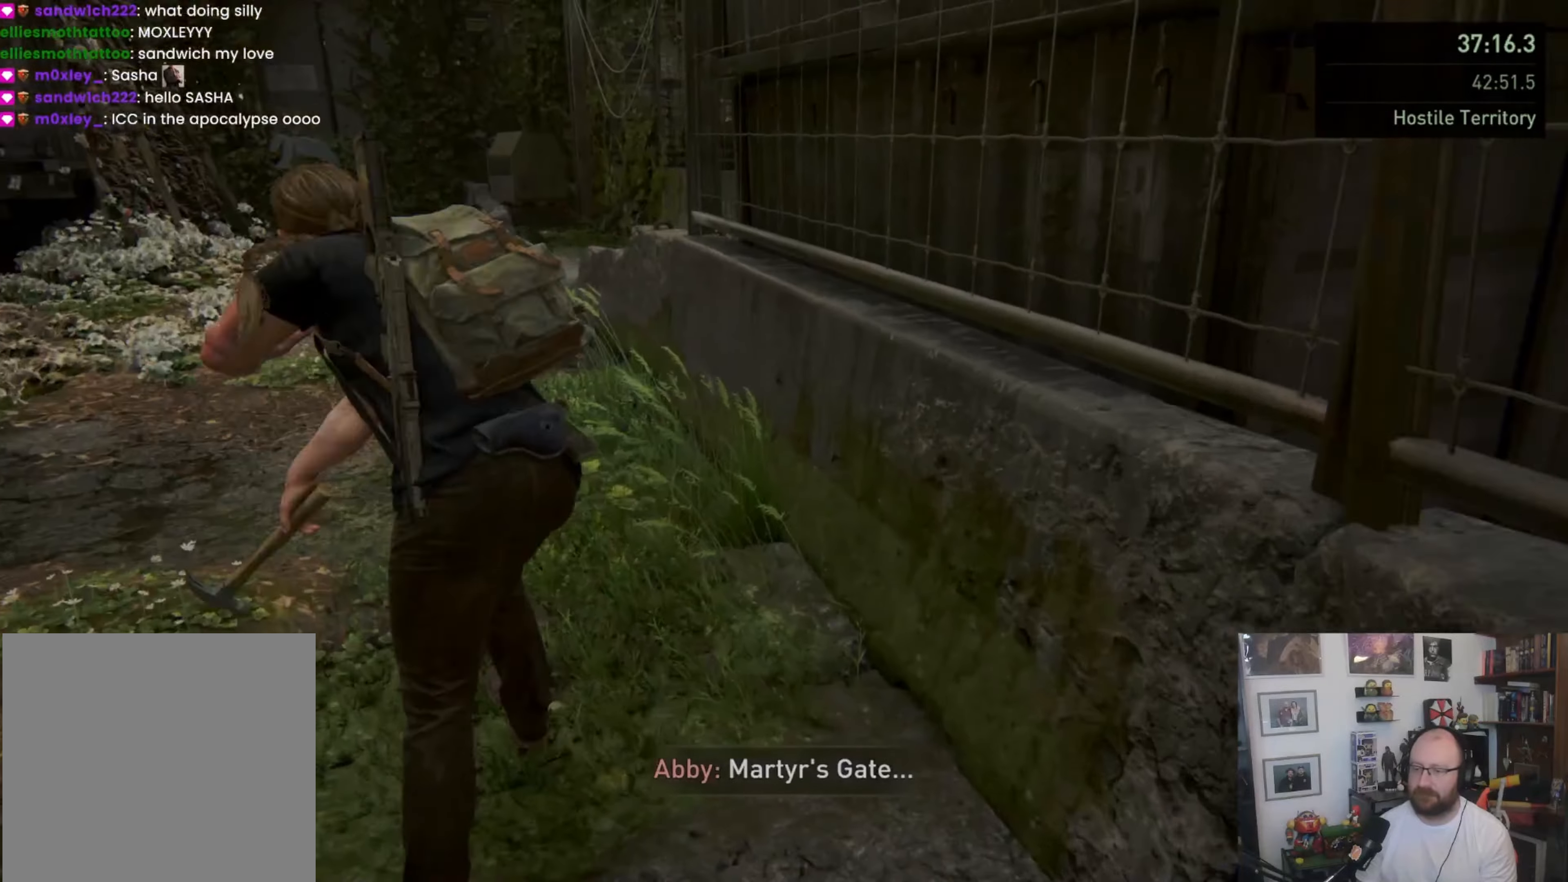
{"buttons": ["L1"], "left_stick": "up", "right_stick": "center", "events": [[67, "L1", "down"], [100, "L1", "up"], [233, "L1", "down"], [333, "SQUARE", "down"], [500, "SQUARE", "up"]]}
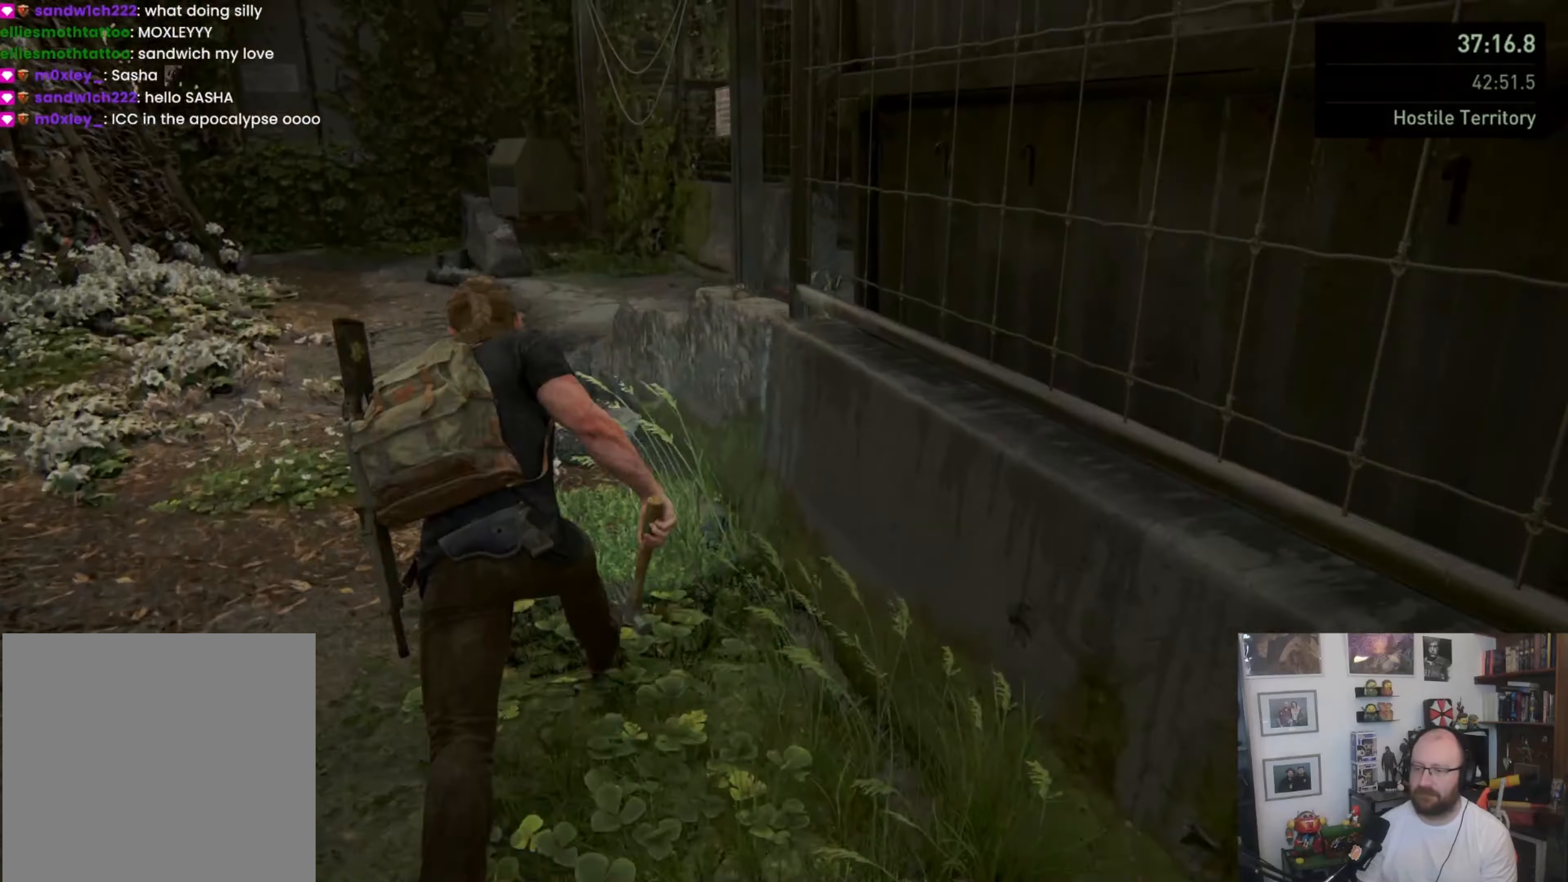
{"buttons": [], "left_stick": "up", "right_stick": "right", "events": [[133, "right_stick", "right"], [500, "L1", "up"]]}
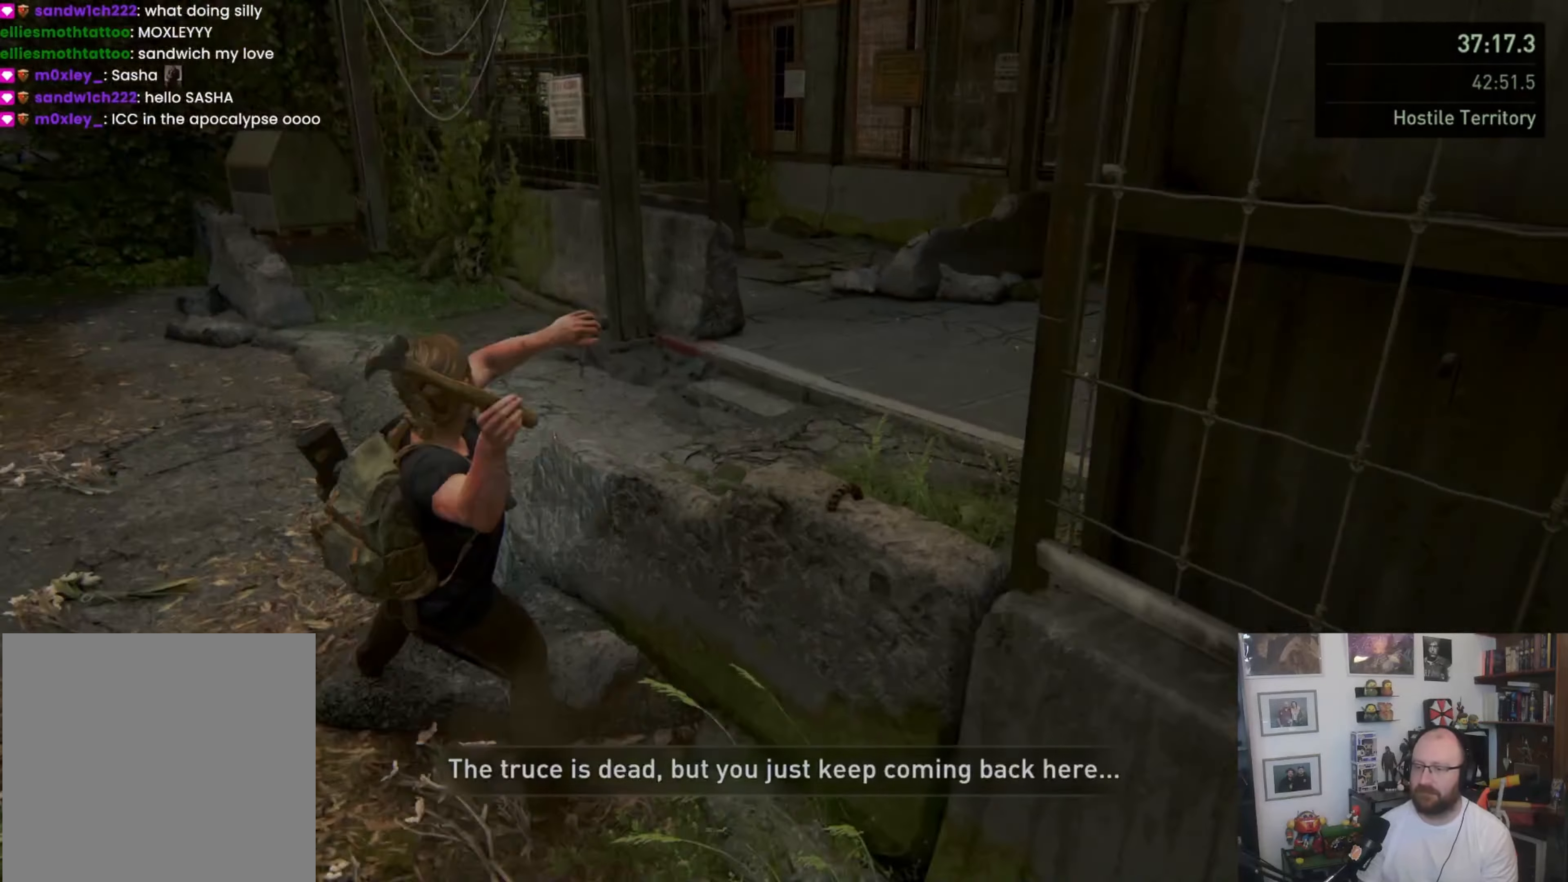
{"buttons": [], "left_stick": "up", "right_stick": "right", "events": [[200, "L1", "down"], [267, "L1", "up"], [400, "L1", "down"], [500, "L1", "up"]]}
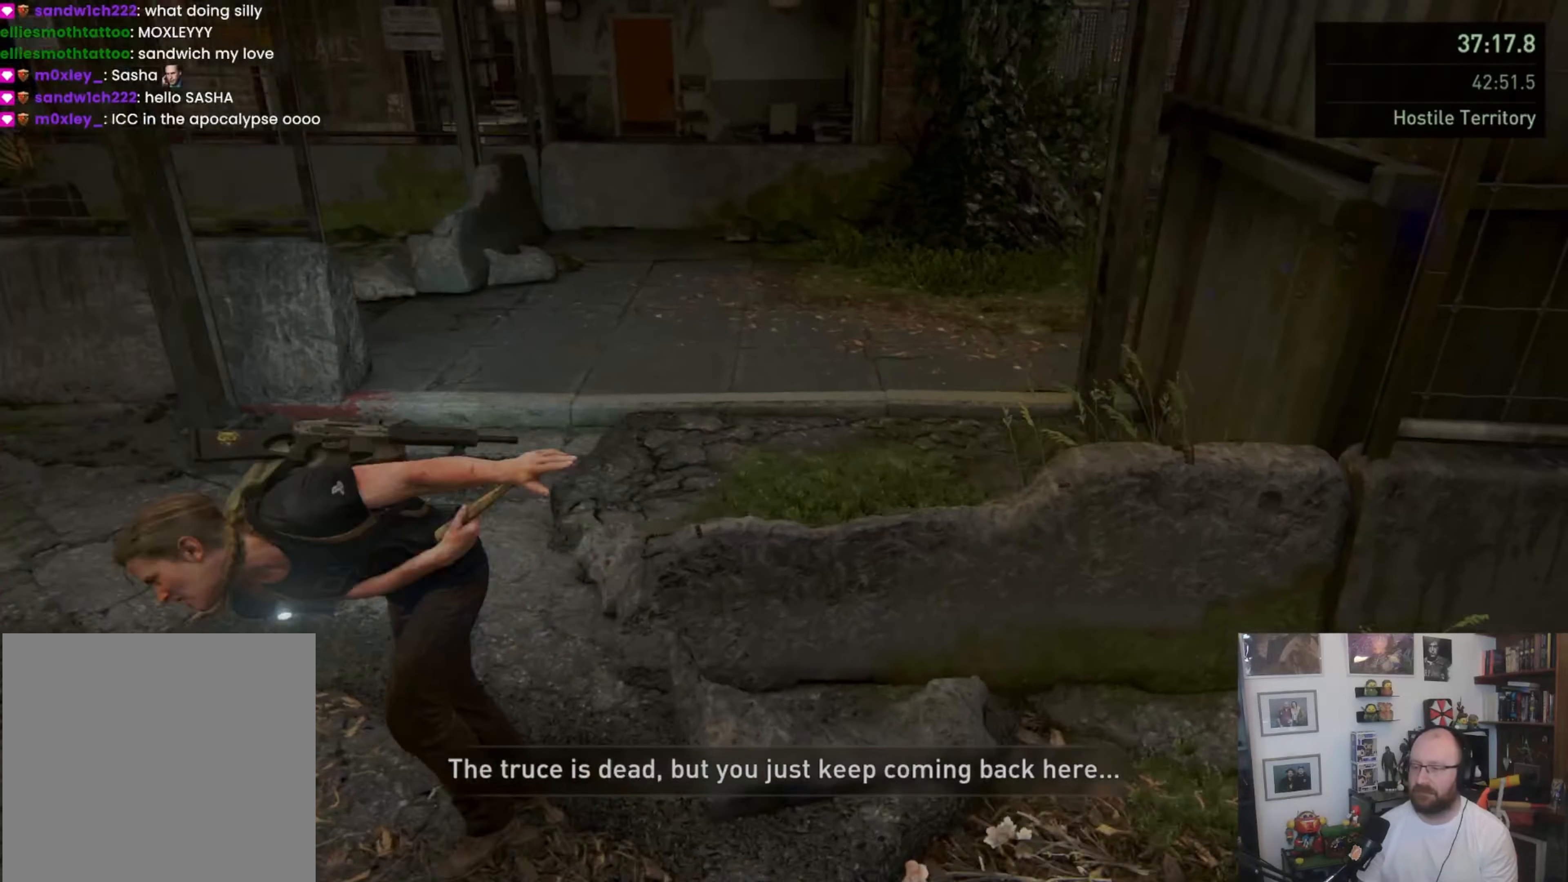
{"buttons": ["L1"], "left_stick": "up", "right_stick": "center", "events": [[33, "right_stick", "center"], [100, "L1", "down"]]}
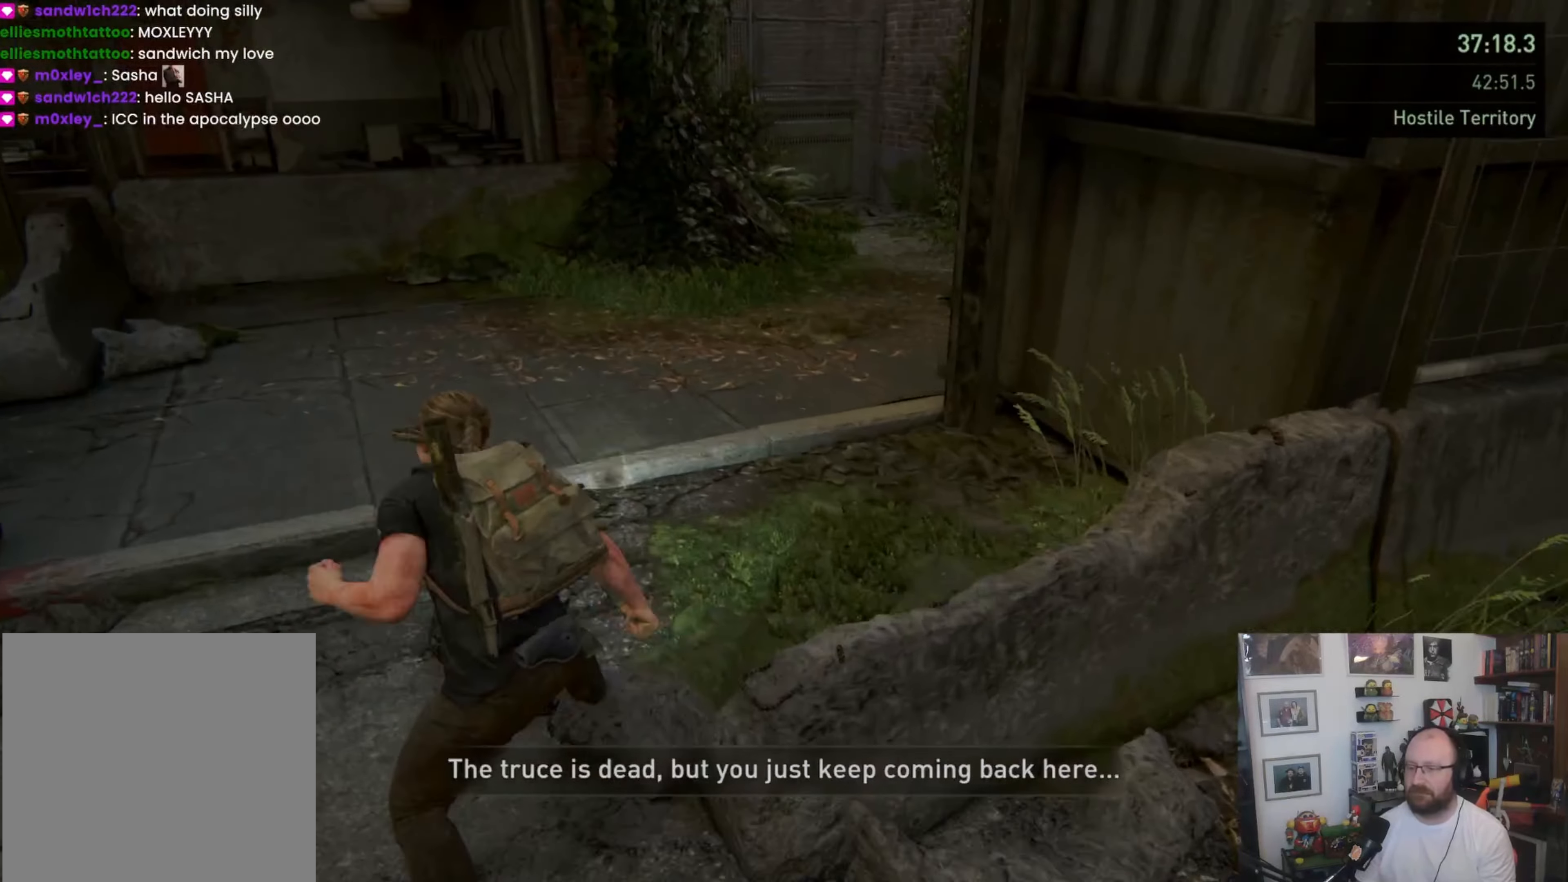
{"buttons": ["L1"], "left_stick": "up", "right_stick": "right", "events": [[33, "right_stick", "right"]]}
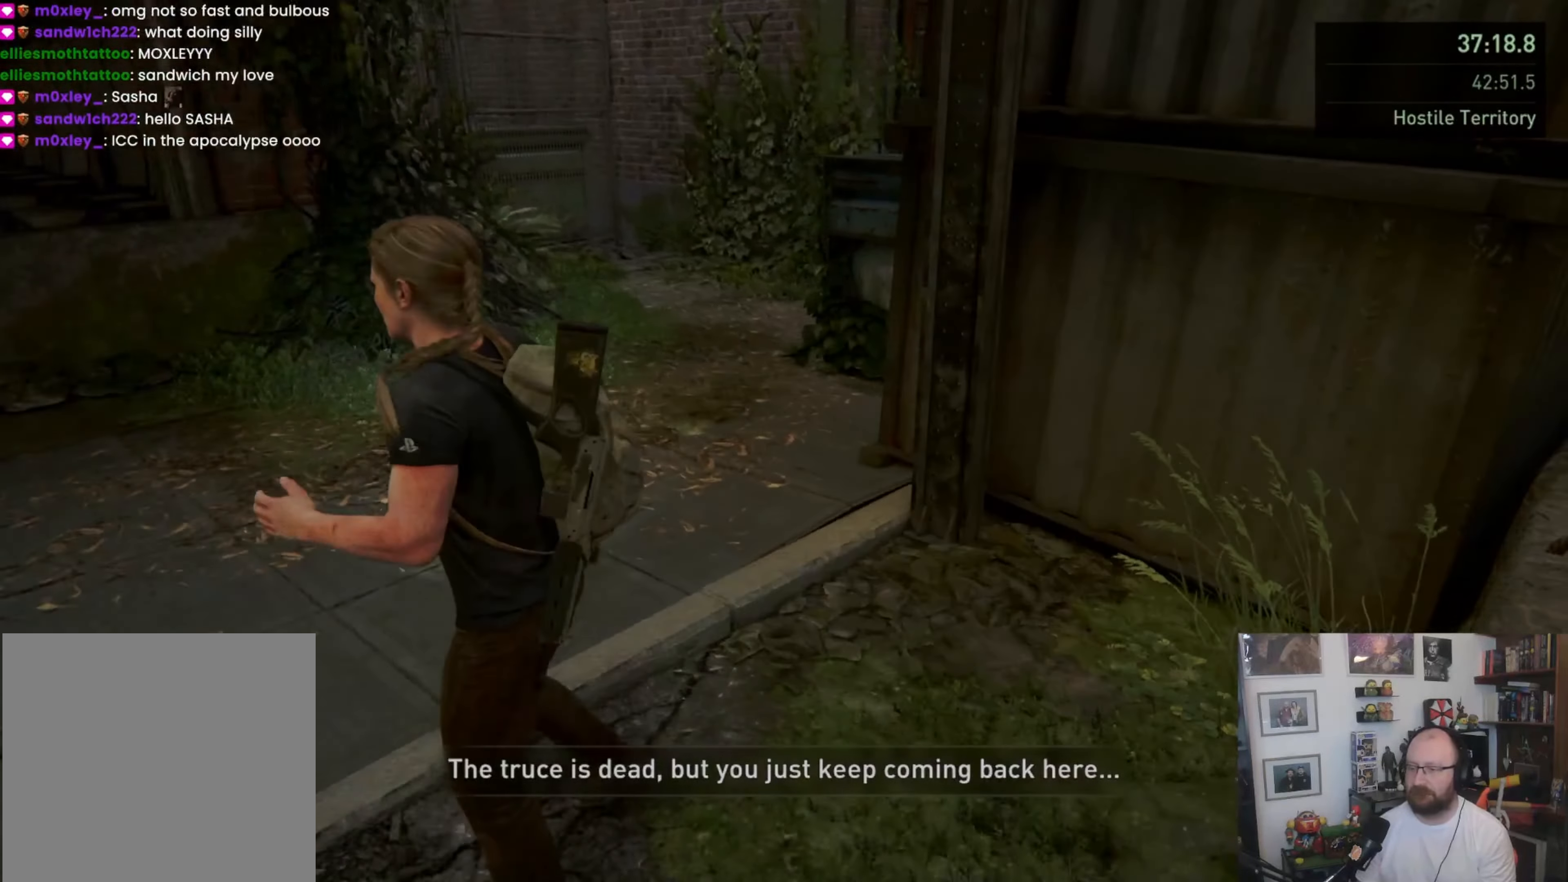
{"buttons": ["L1"], "left_stick": "up", "right_stick": "center", "events": [[67, "right_stick", "up"], [133, "right_stick", "center"], [233, "right_stick", "right"], [500, "right_stick", "center"]]}
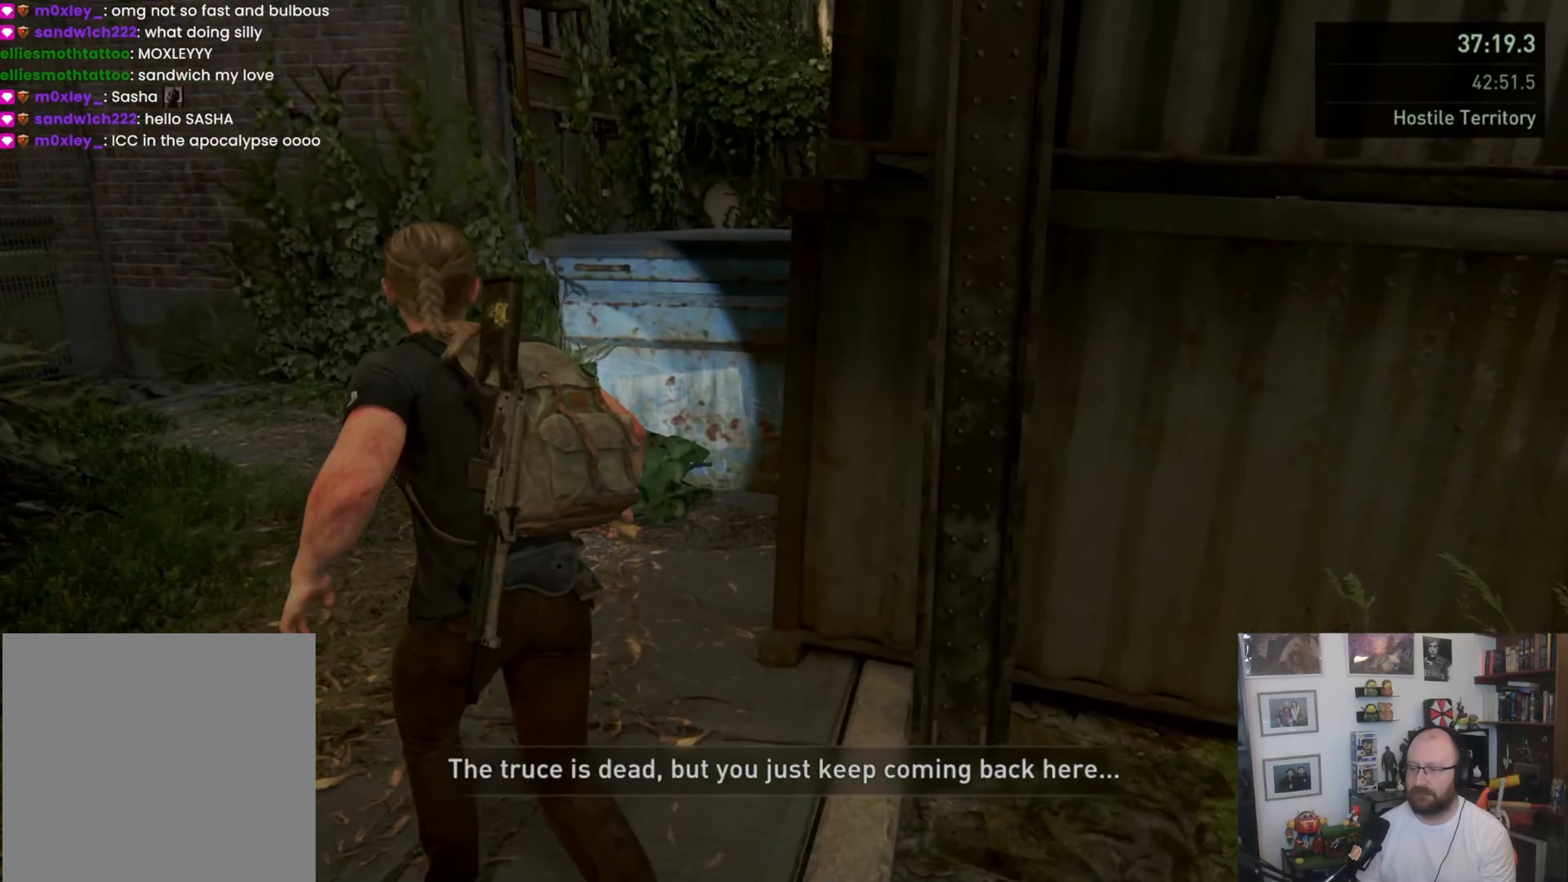
{"buttons": ["L1"], "left_stick": "up", "right_stick": "right", "events": [[167, "CROSS", "down"], [267, "CROSS", "up"], [500, "right_stick", "right"]]}
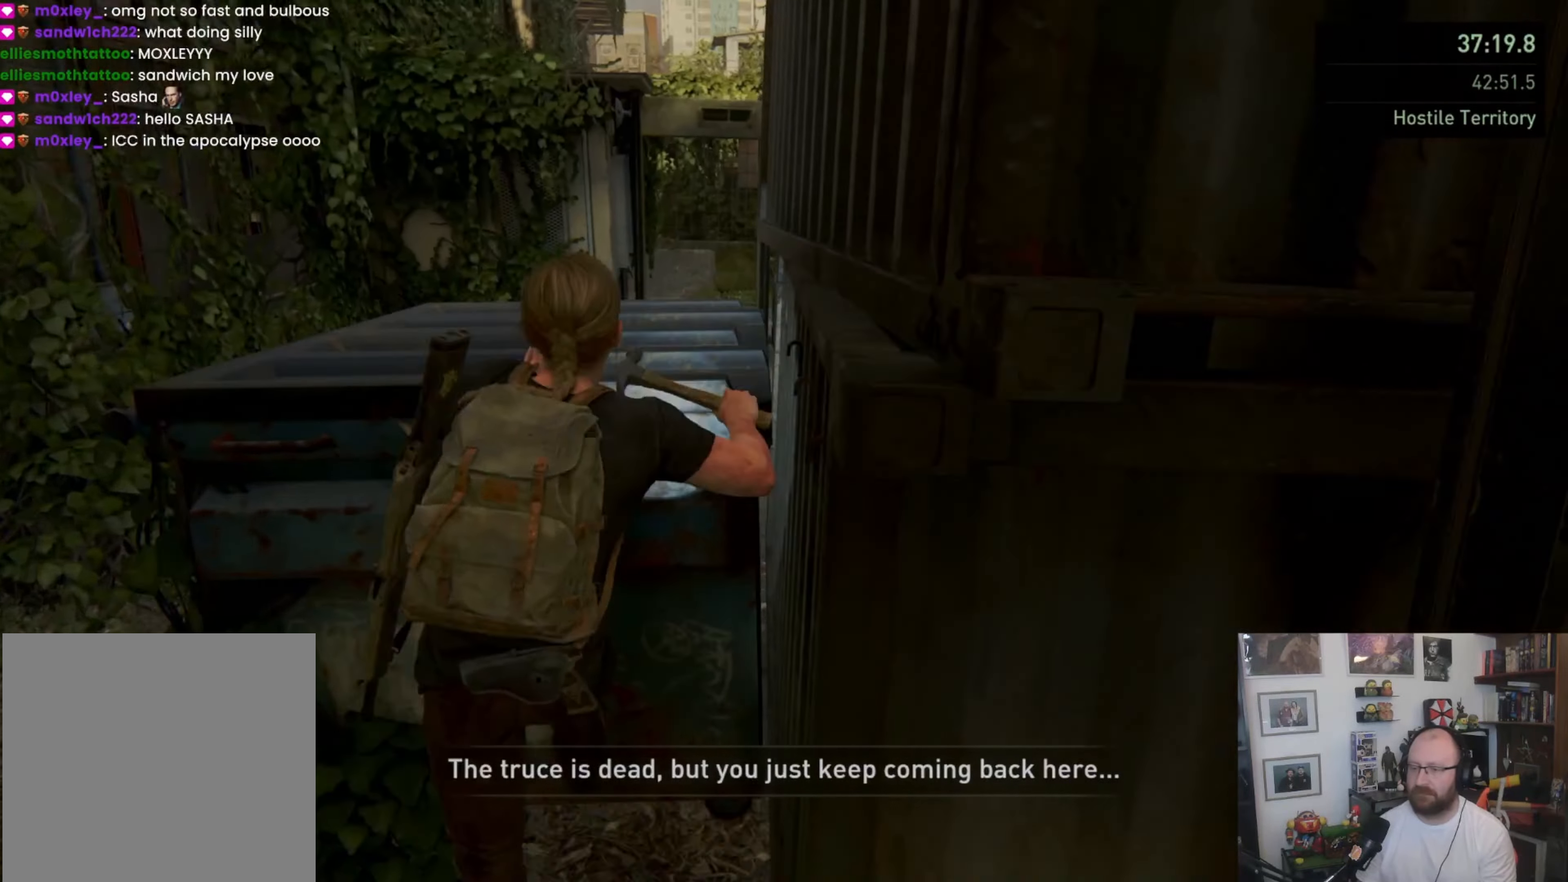
{"buttons": ["CROSS"], "left_stick": "up", "right_stick": "center", "events": [[100, "L1", "up"], [400, "right_stick", "center"], [467, "CROSS", "down"]]}
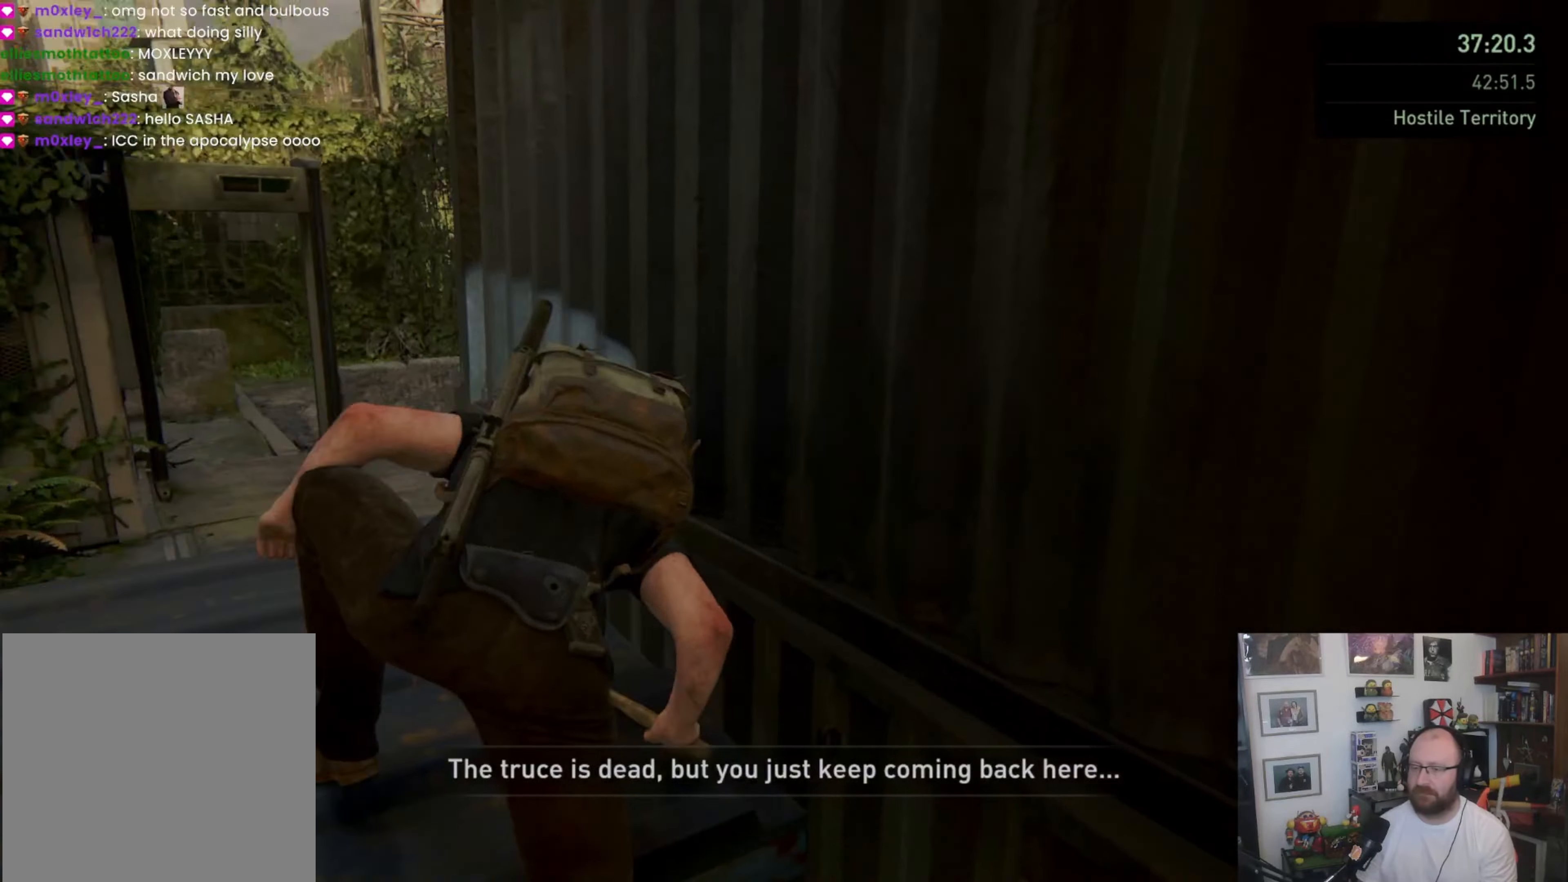
{"buttons": ["CROSS"], "left_stick": "up-right", "right_stick": "center", "events": [[67, "CROSS", "up"], [167, "CROSS", "down"], [233, "CROSS", "up"], [300, "CROSS", "down"], [400, "left_stick", "up-right"]]}
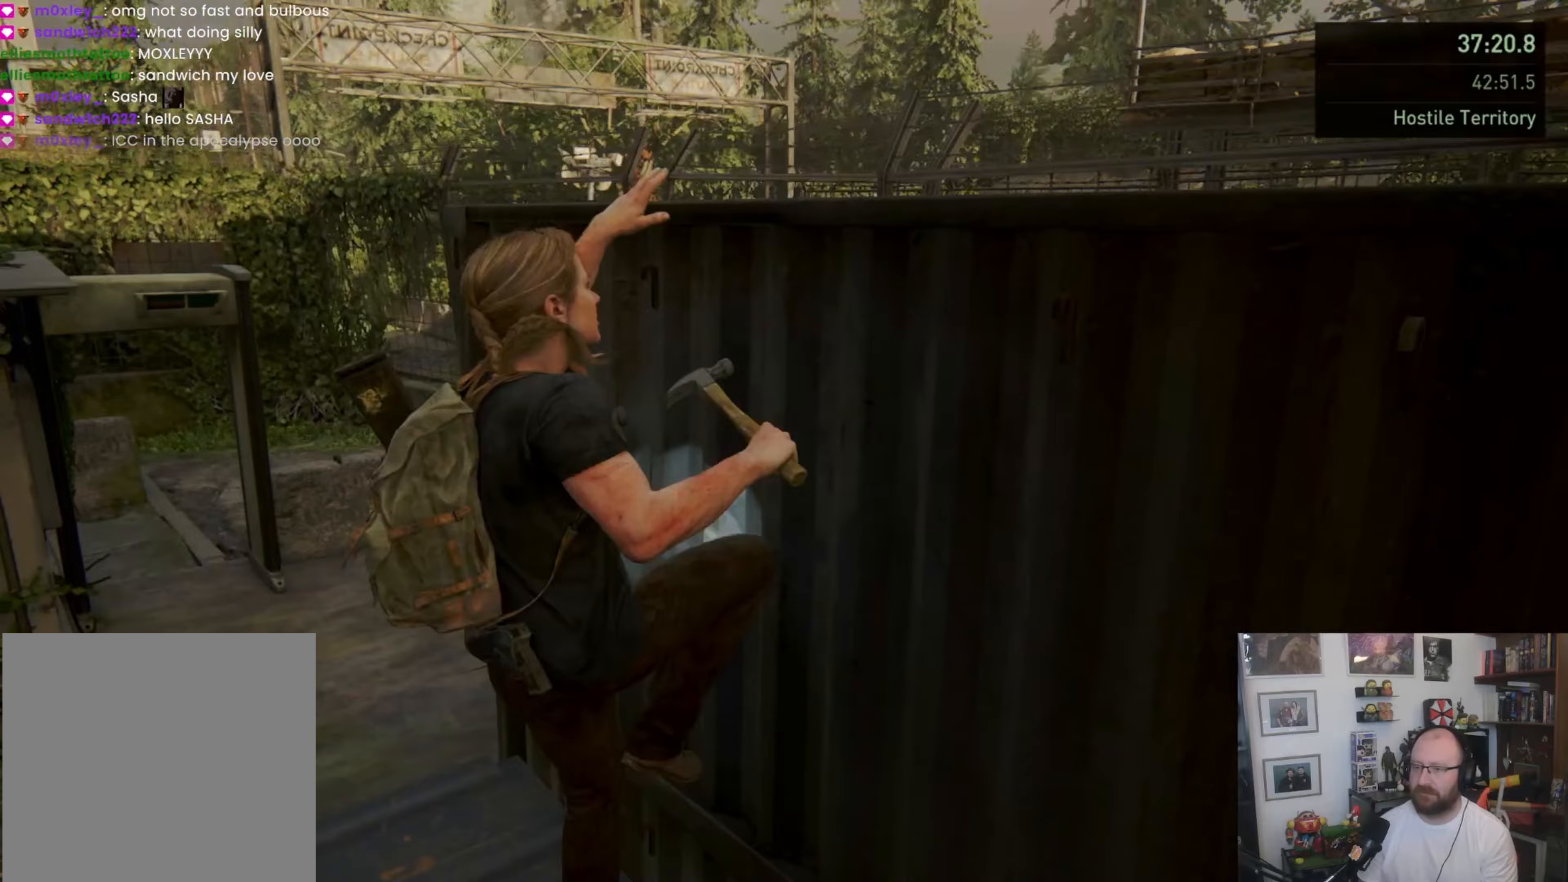
{"buttons": [], "left_stick": "center", "right_stick": "right", "events": [[167, "CROSS", "up"], [367, "left_stick", "center"], [367, "right_stick", "right"]]}
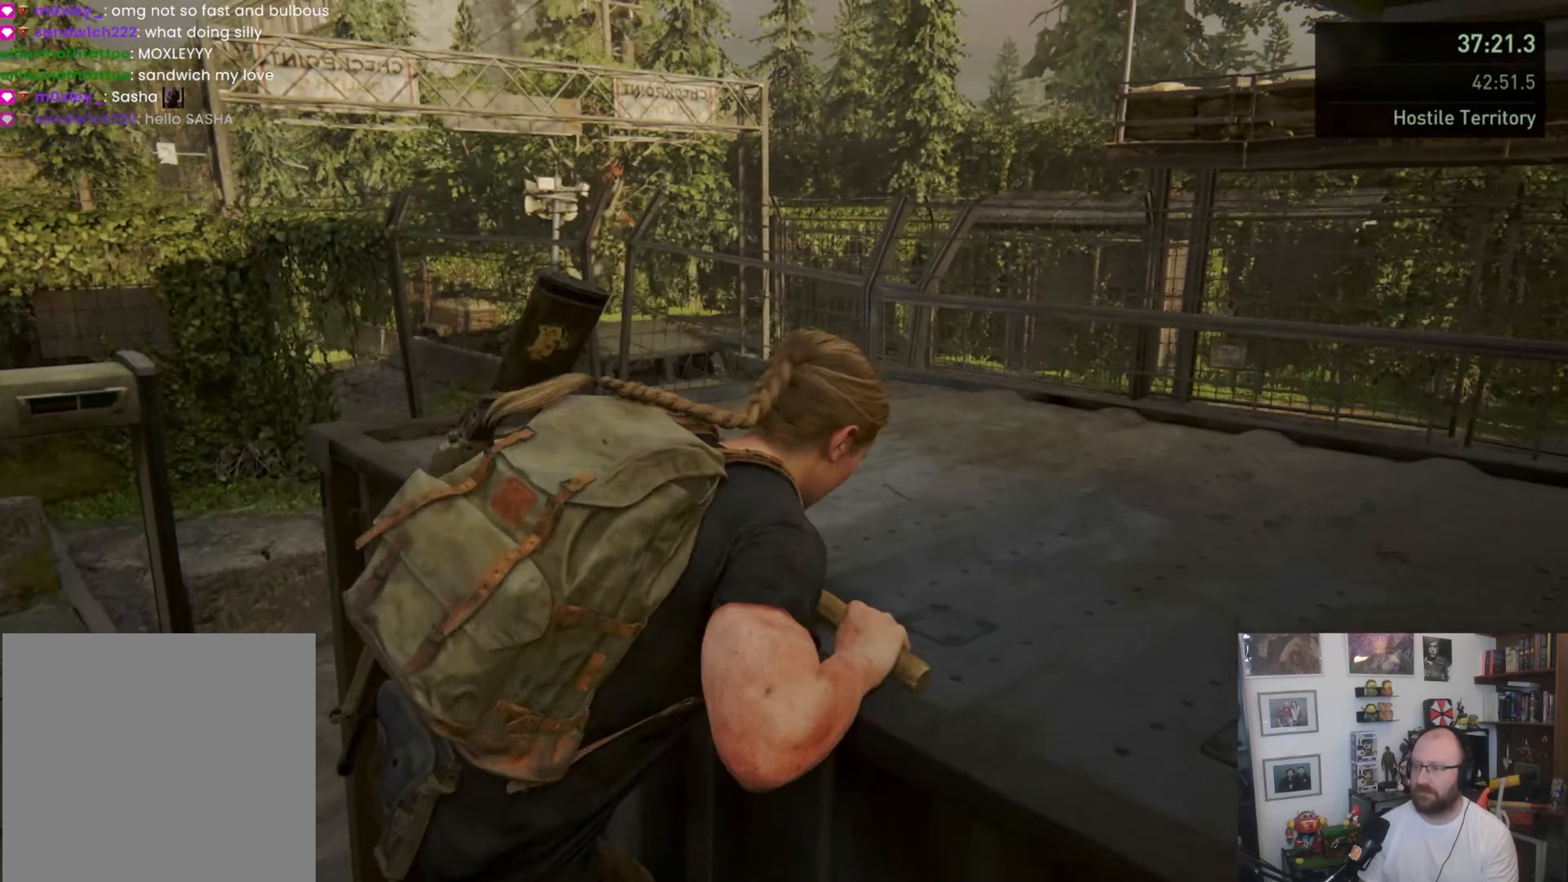
{"buttons": [], "left_stick": "center", "right_stick": "right", "events": [[133, "left_stick", "right"], [400, "left_stick", "center"]]}
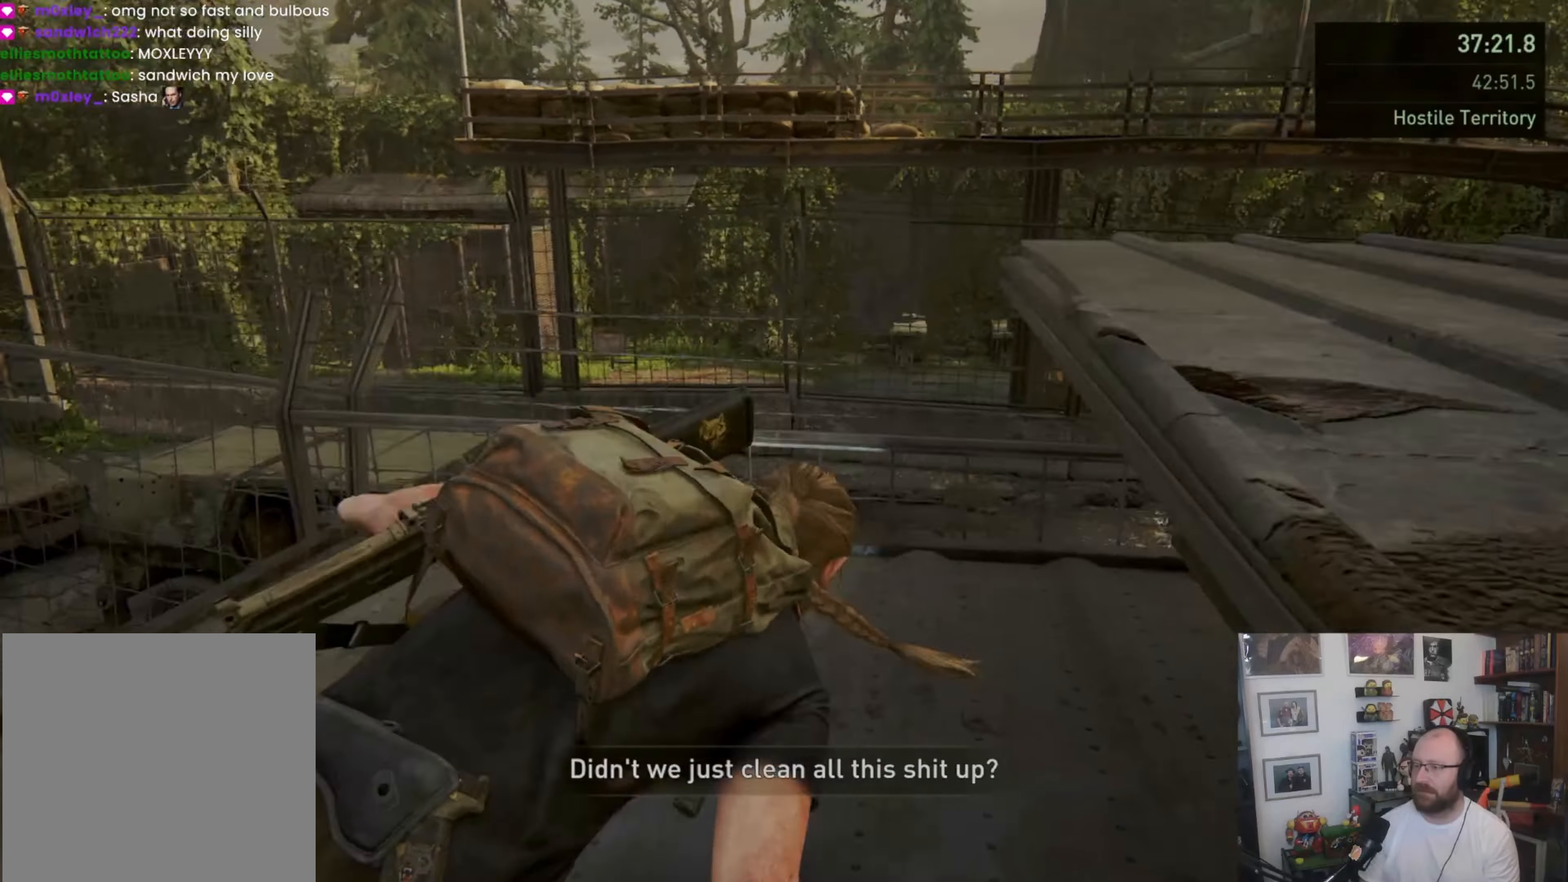
{"buttons": ["CROSS"], "left_stick": "right", "right_stick": "center", "events": [[33, "left_stick", "right"], [33, "right_stick", "center"], [133, "CROSS", "down"], [267, "CROSS", "up"], [300, "CROSS", "down"]]}
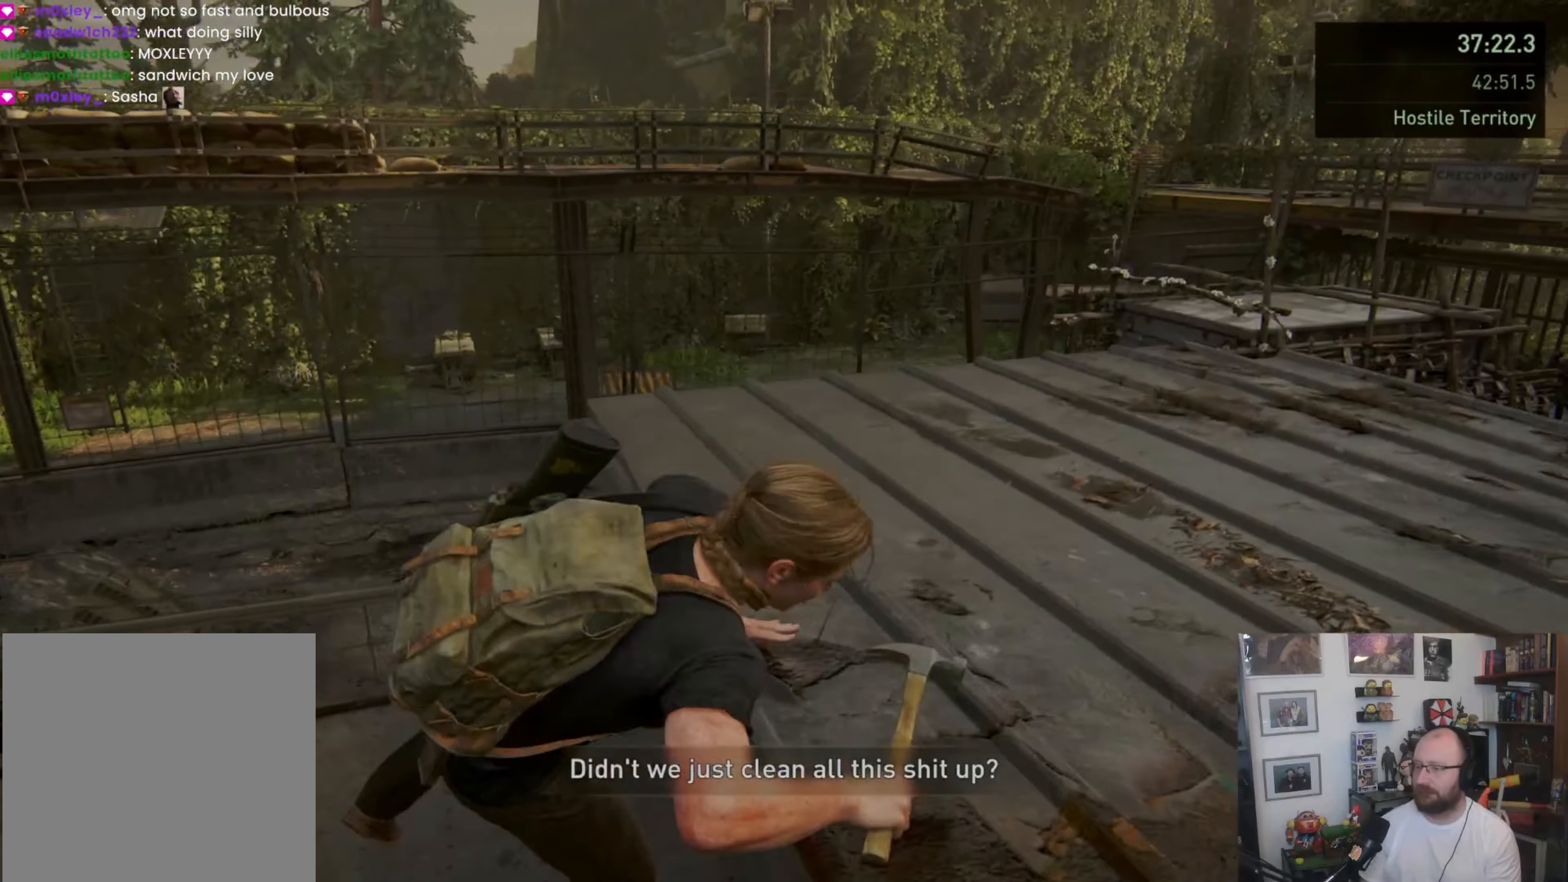
{"buttons": [], "left_stick": "up-right", "right_stick": "right", "events": [[33, "CROSS", "up"], [167, "left_stick", "up-right"], [167, "right_stick", "right"]]}
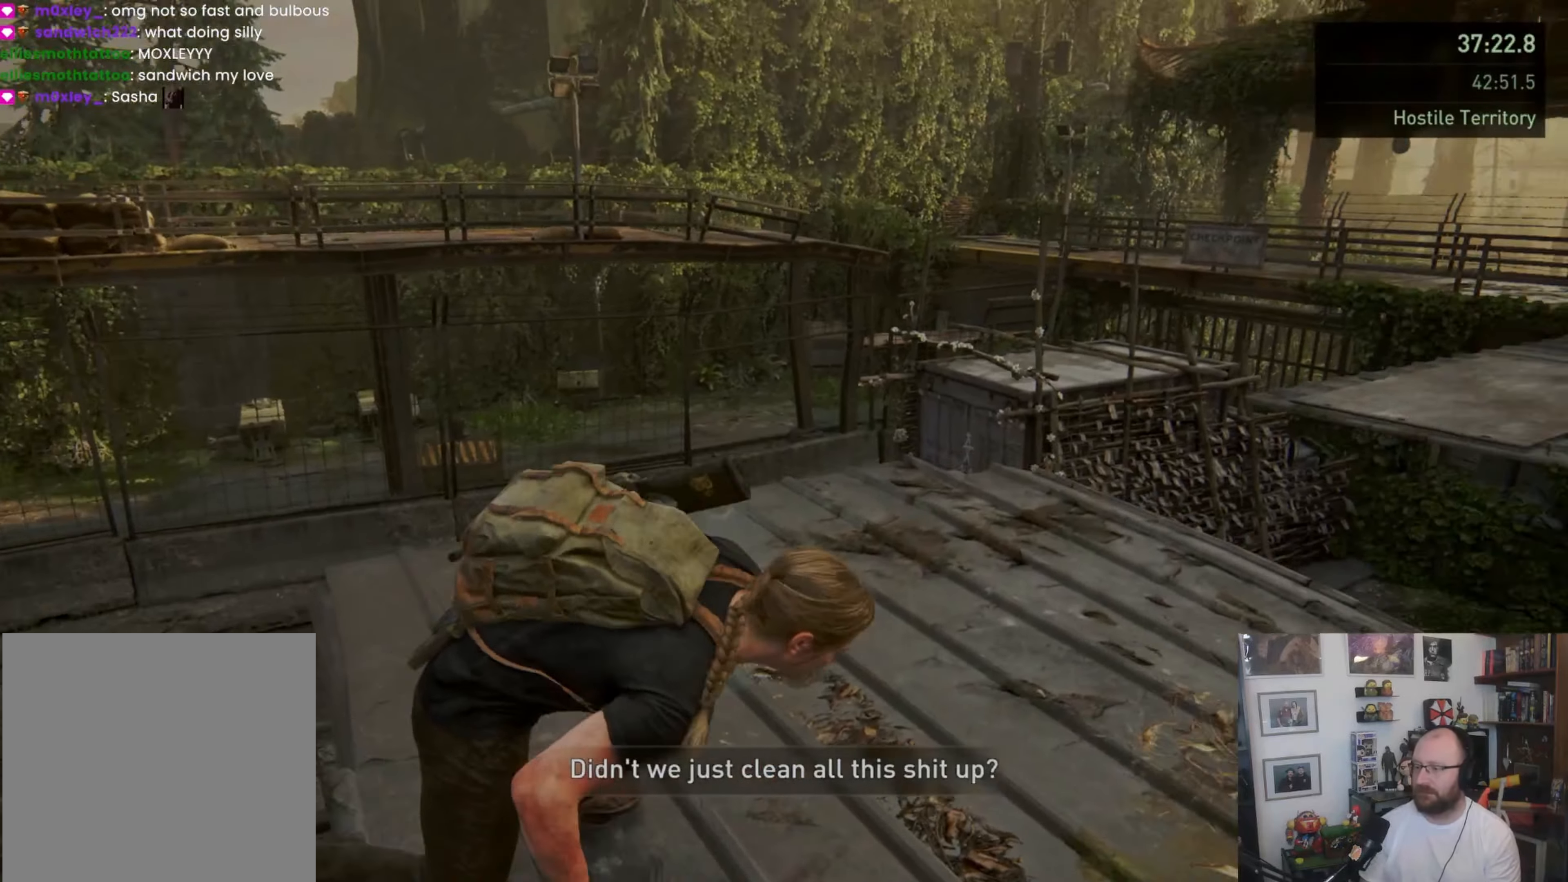
{"buttons": ["L1"], "left_stick": "up", "right_stick": "center", "events": [[267, "L1", "down"], [267, "left_stick", "up"], [367, "right_stick", "center"]]}
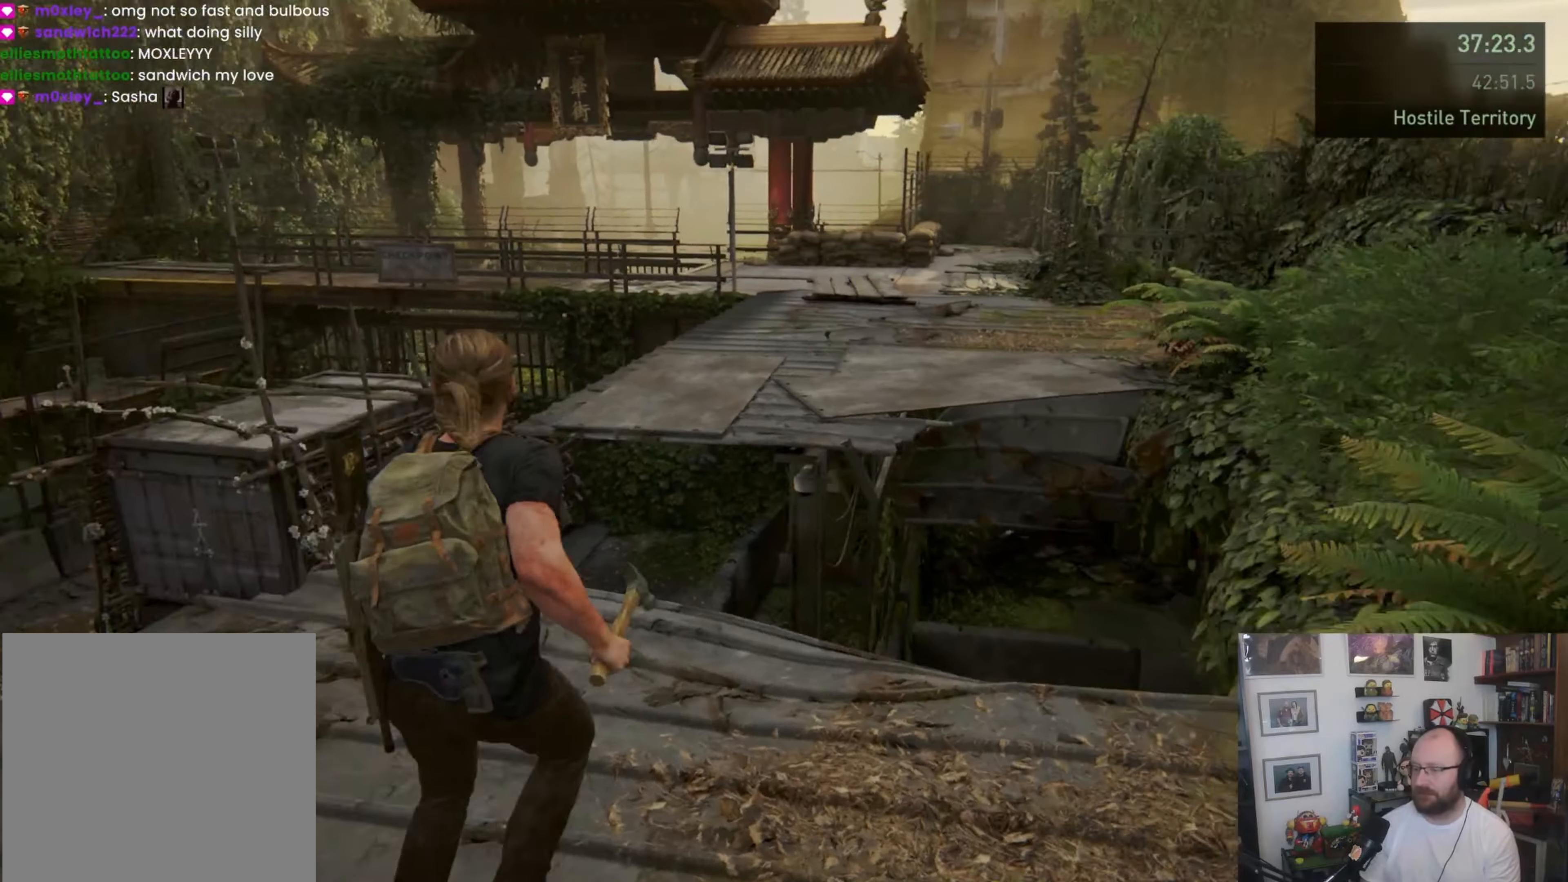
{"buttons": ["CROSS", "L1"], "left_stick": "up", "right_stick": "center", "events": [[400, "CROSS", "down"]]}
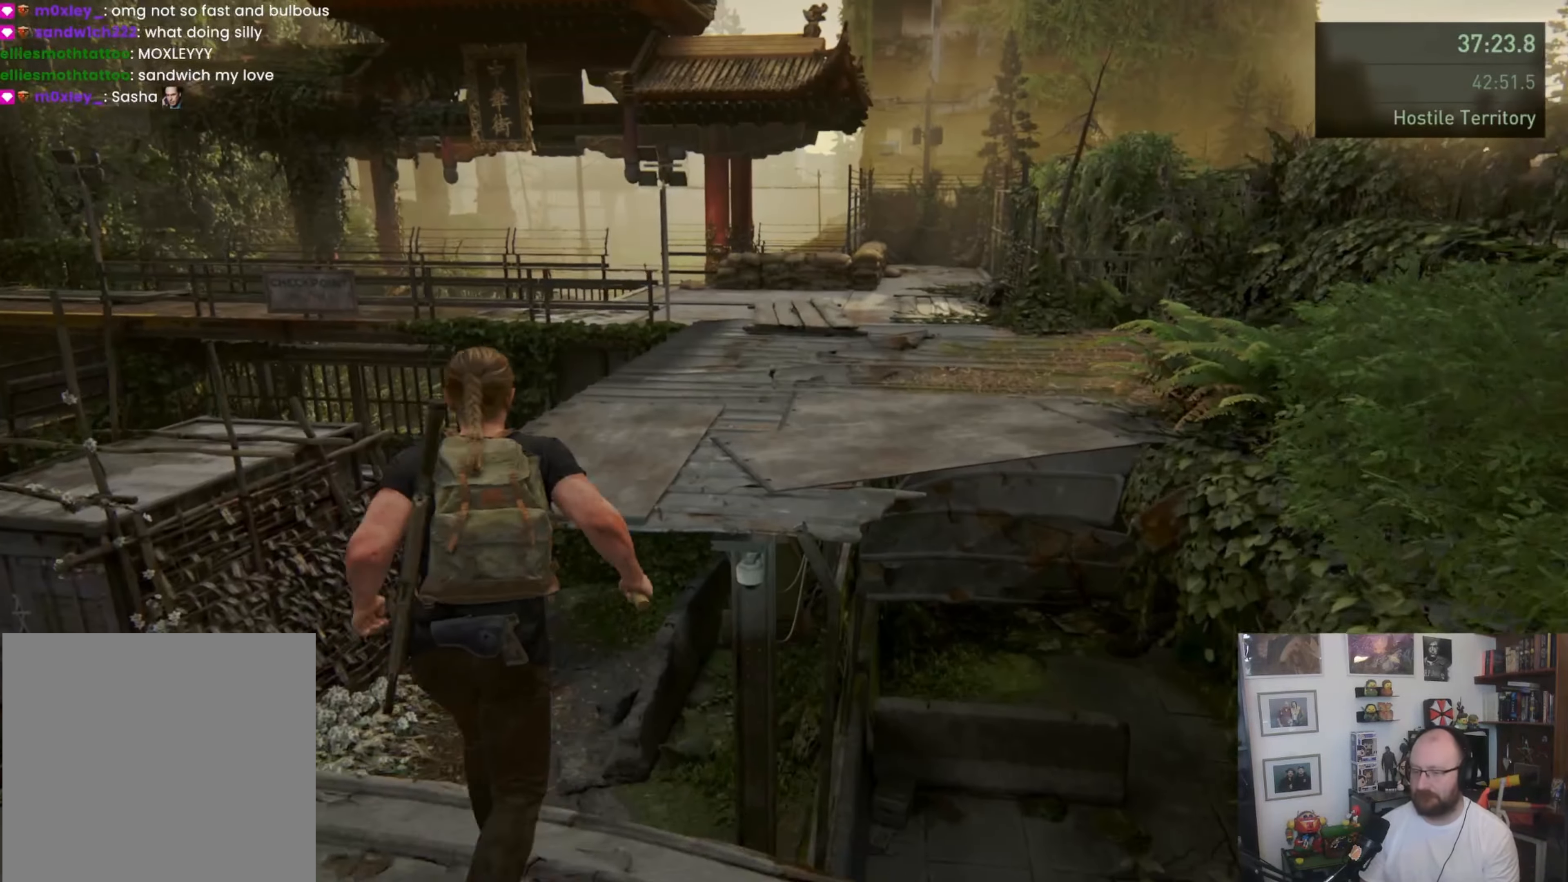
{"buttons": ["CROSS", "L1"], "left_stick": "up", "right_stick": "center", "events": []}
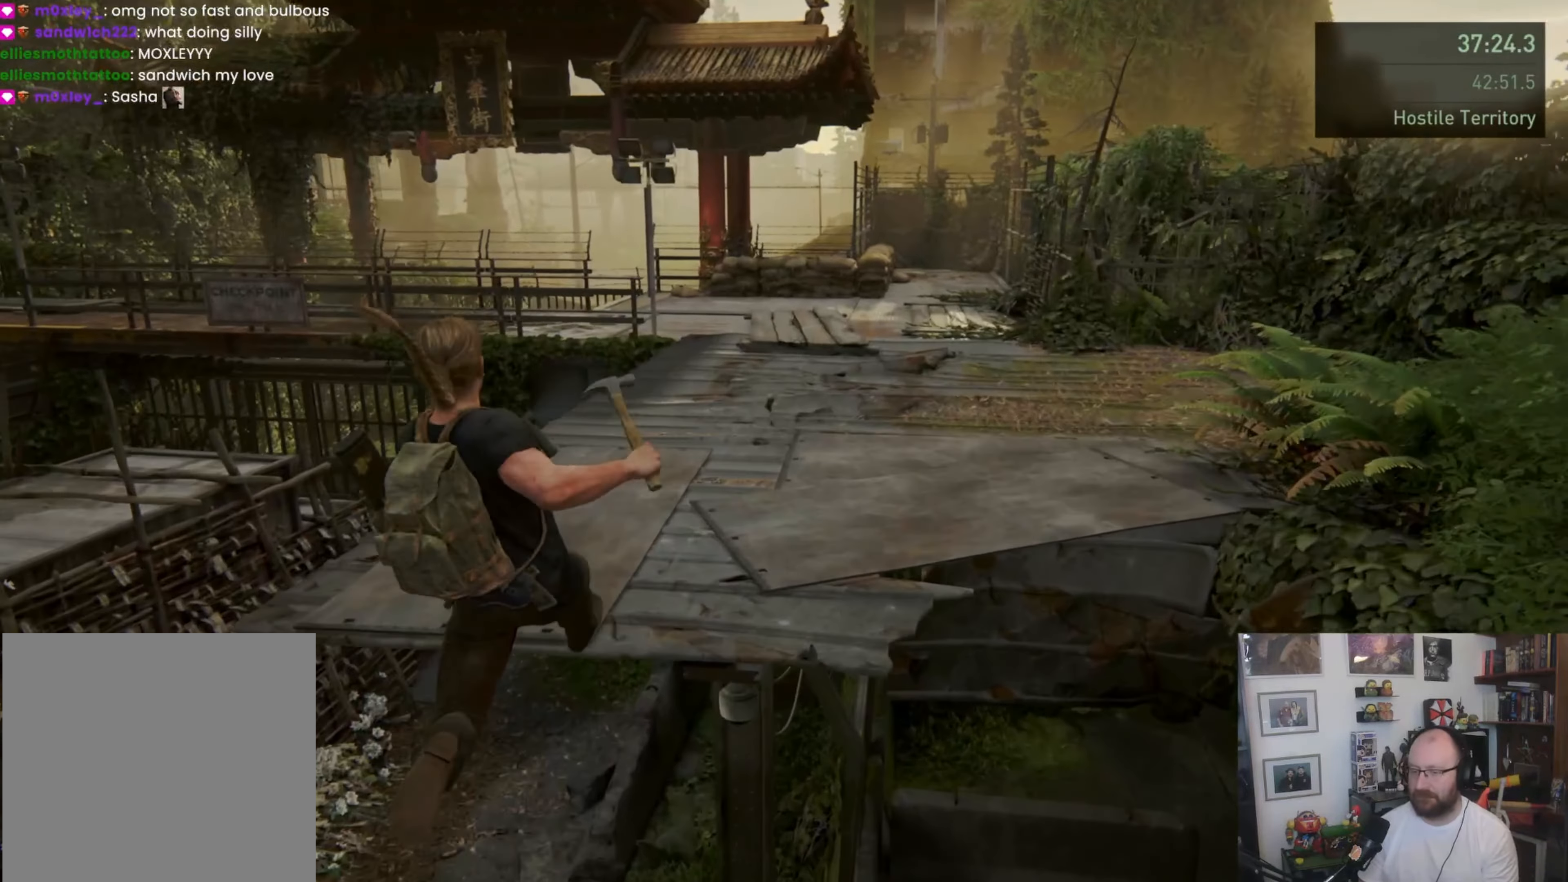
{"buttons": ["L1"], "left_stick": "up", "right_stick": "center", "events": [[167, "CROSS", "up"], [300, "CROSS", "down"], [367, "CROSS", "up"]]}
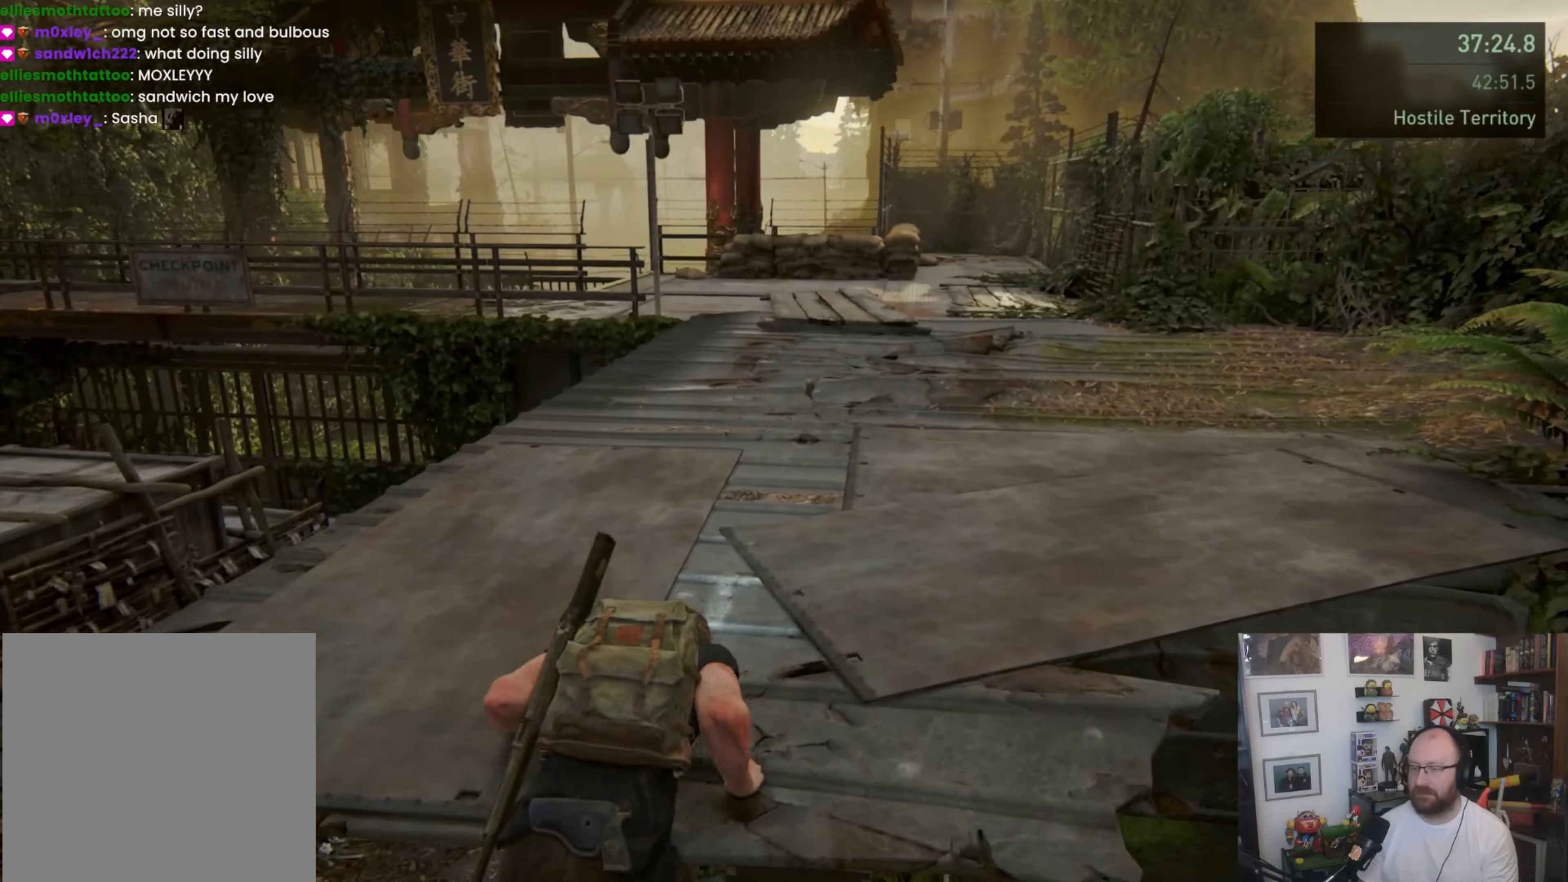
{"buttons": ["L1"], "left_stick": "up", "right_stick": "center", "events": []}